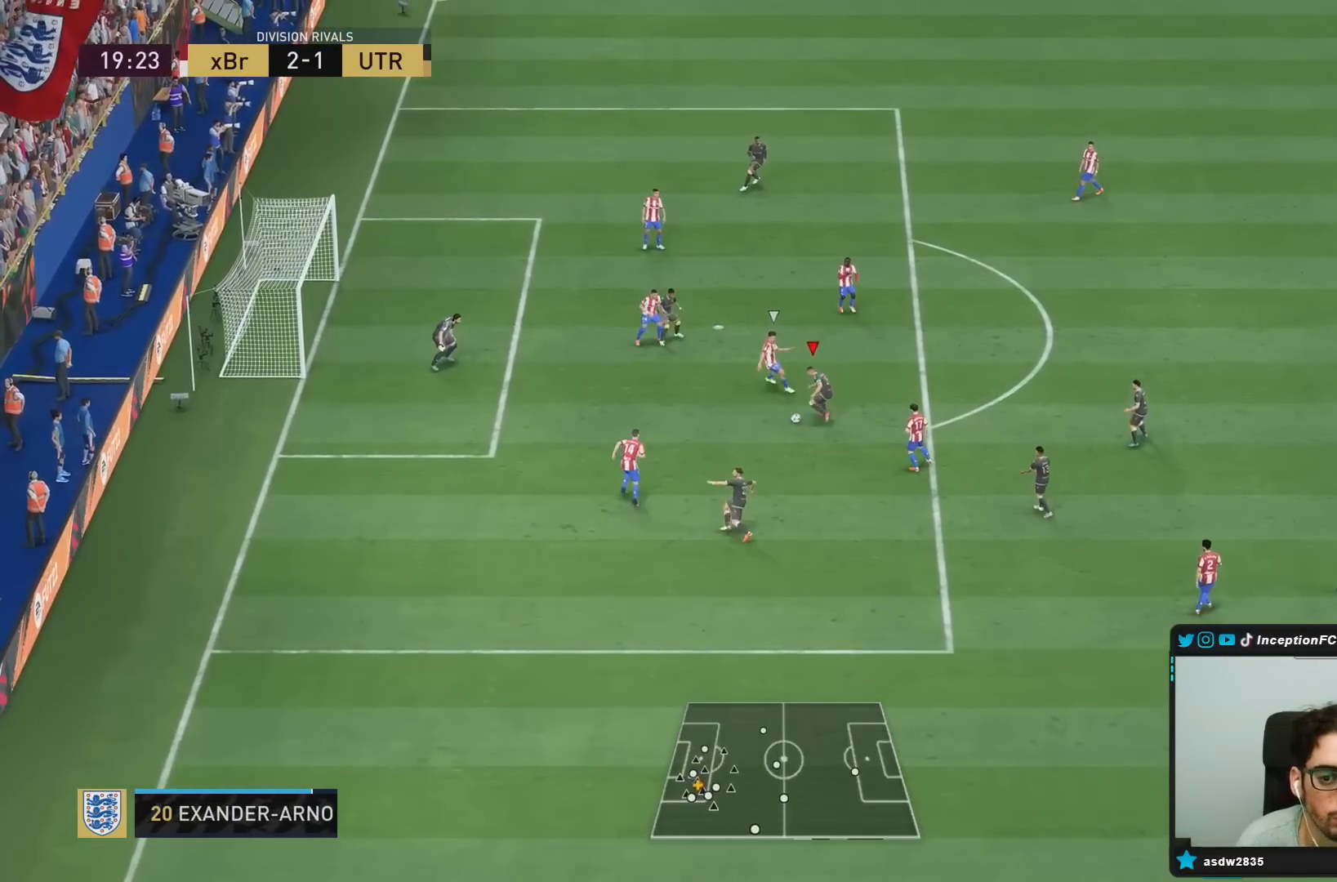
Gameplay with a controller (PlayStation layout); each line is a JSON object with the inputs held at the frame after it. "events" lists button and stick changes between this image and that frame as [ms after this image, input, new state], when the widget could be followed in between. Not read: L3 R3.
{"buttons": ["L2", "R2"], "left_stick": "right", "right_stick": "center", "events": [[133, "CIRCLE", "down"], [250, "left_stick", "right"], [367, "CIRCLE", "up"], [383, "L2", "down"], [383, "R2", "down"]]}
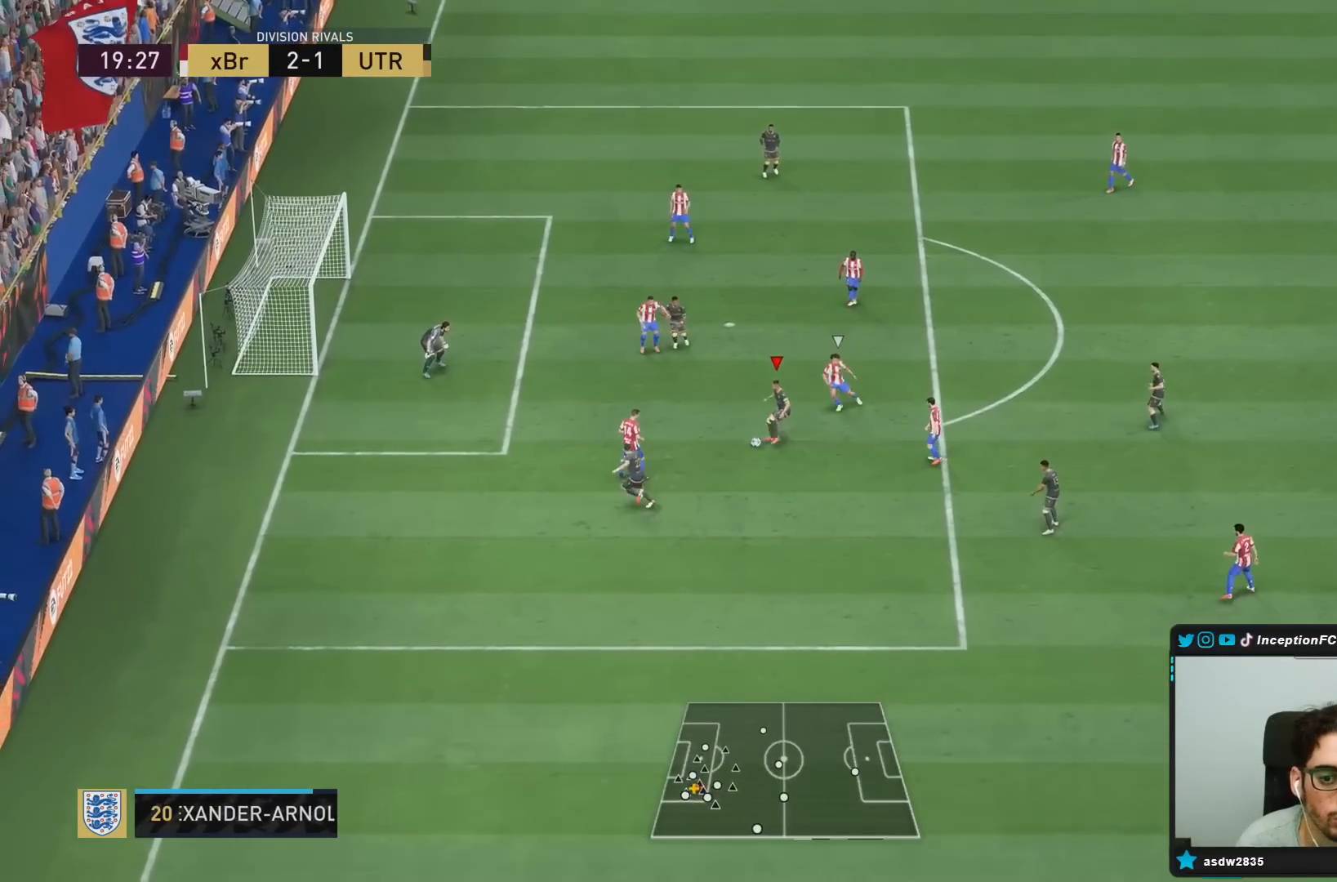
{"buttons": [], "left_stick": "down", "right_stick": "center", "events": [[67, "L2", "up"], [133, "R2", "up"], [217, "left_stick", "down"]]}
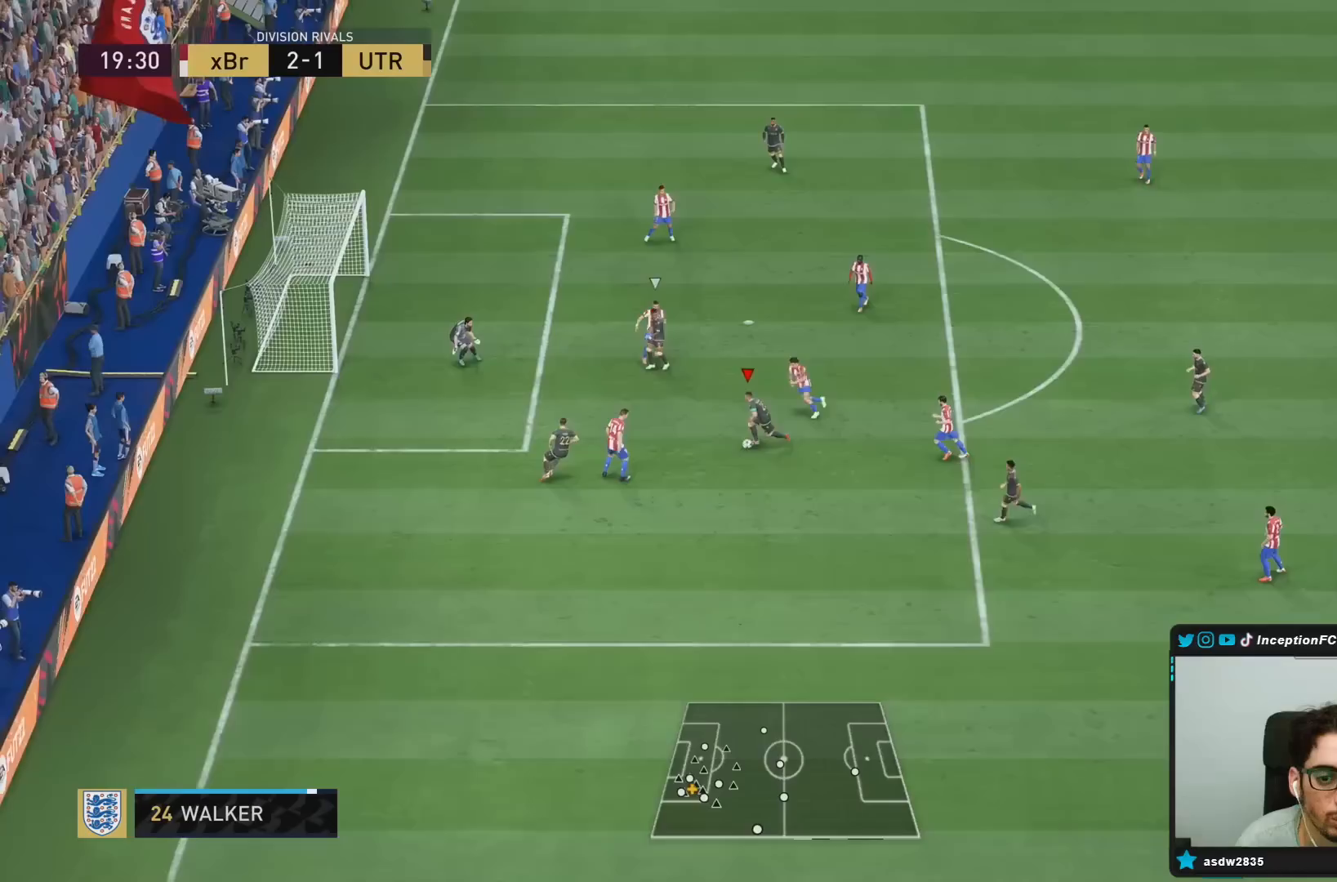
{"buttons": [], "left_stick": "right", "right_stick": "center", "events": [[200, "left_stick", "right"]]}
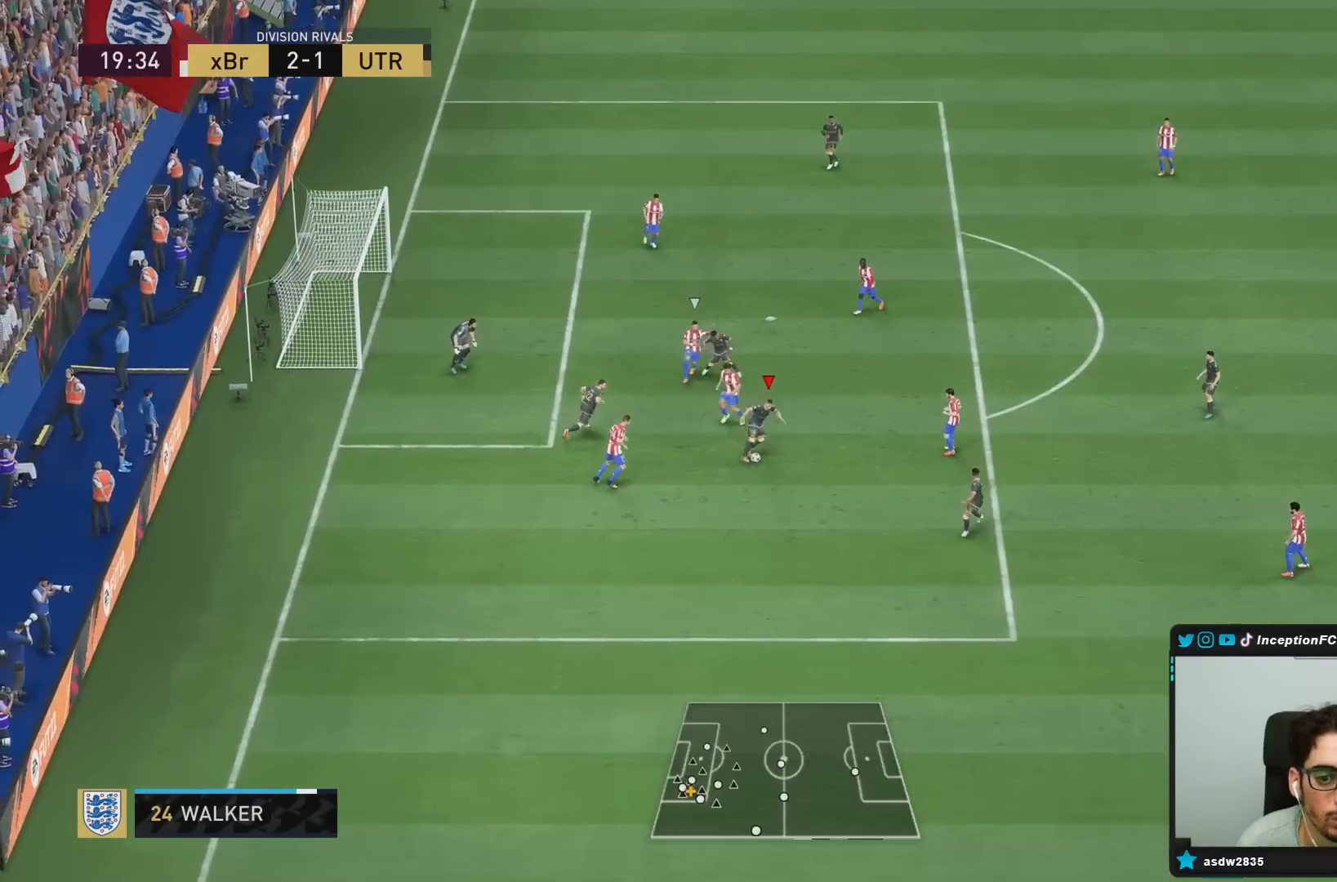
{"buttons": [], "left_stick": "right", "right_stick": "center", "events": [[183, "CIRCLE", "down"], [283, "CROSS", "down"], [350, "CIRCLE", "up"], [450, "CROSS", "up"]]}
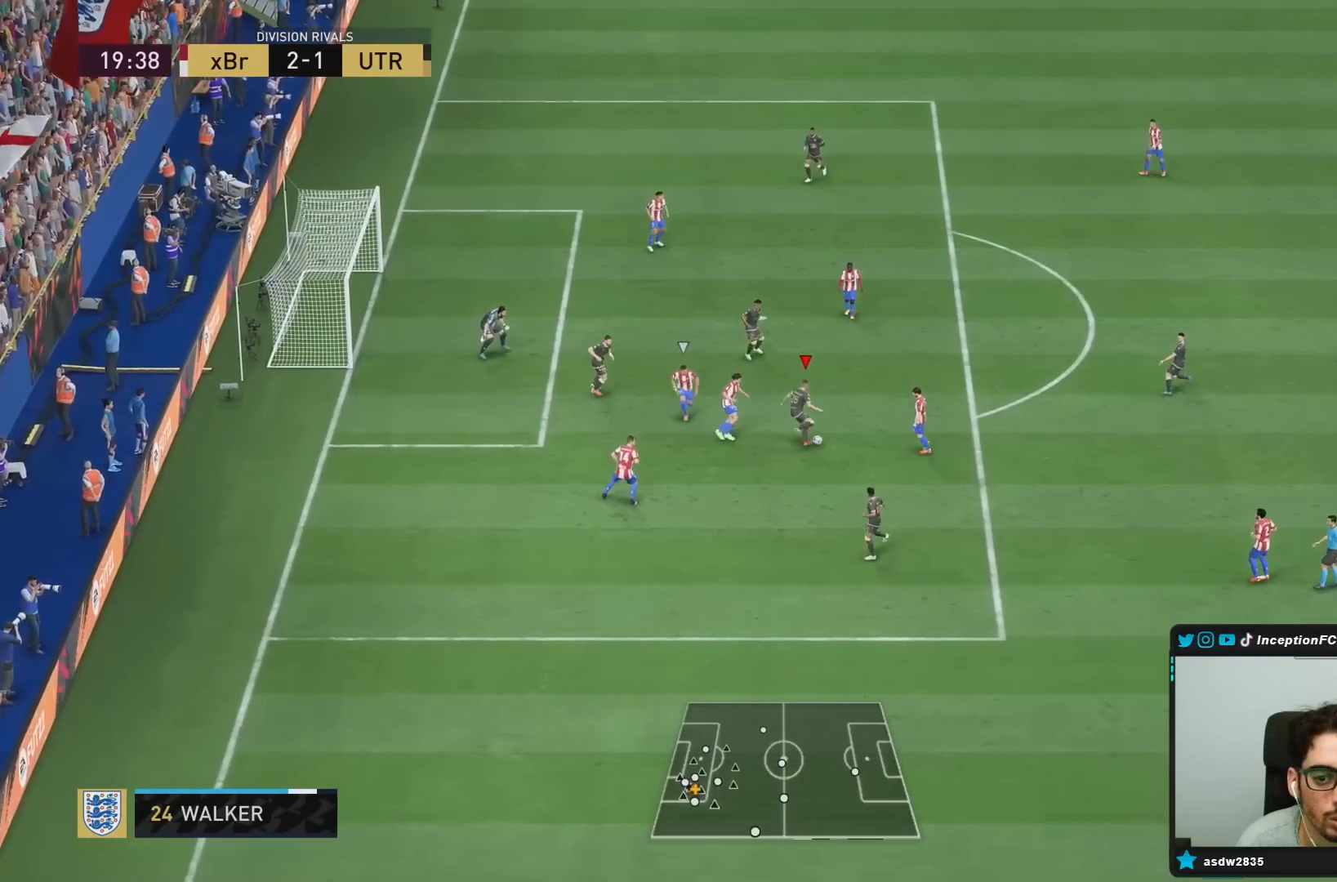
{"buttons": [], "left_stick": "down", "right_stick": "center", "events": [[367, "left_stick", "center"], [467, "left_stick", "down"]]}
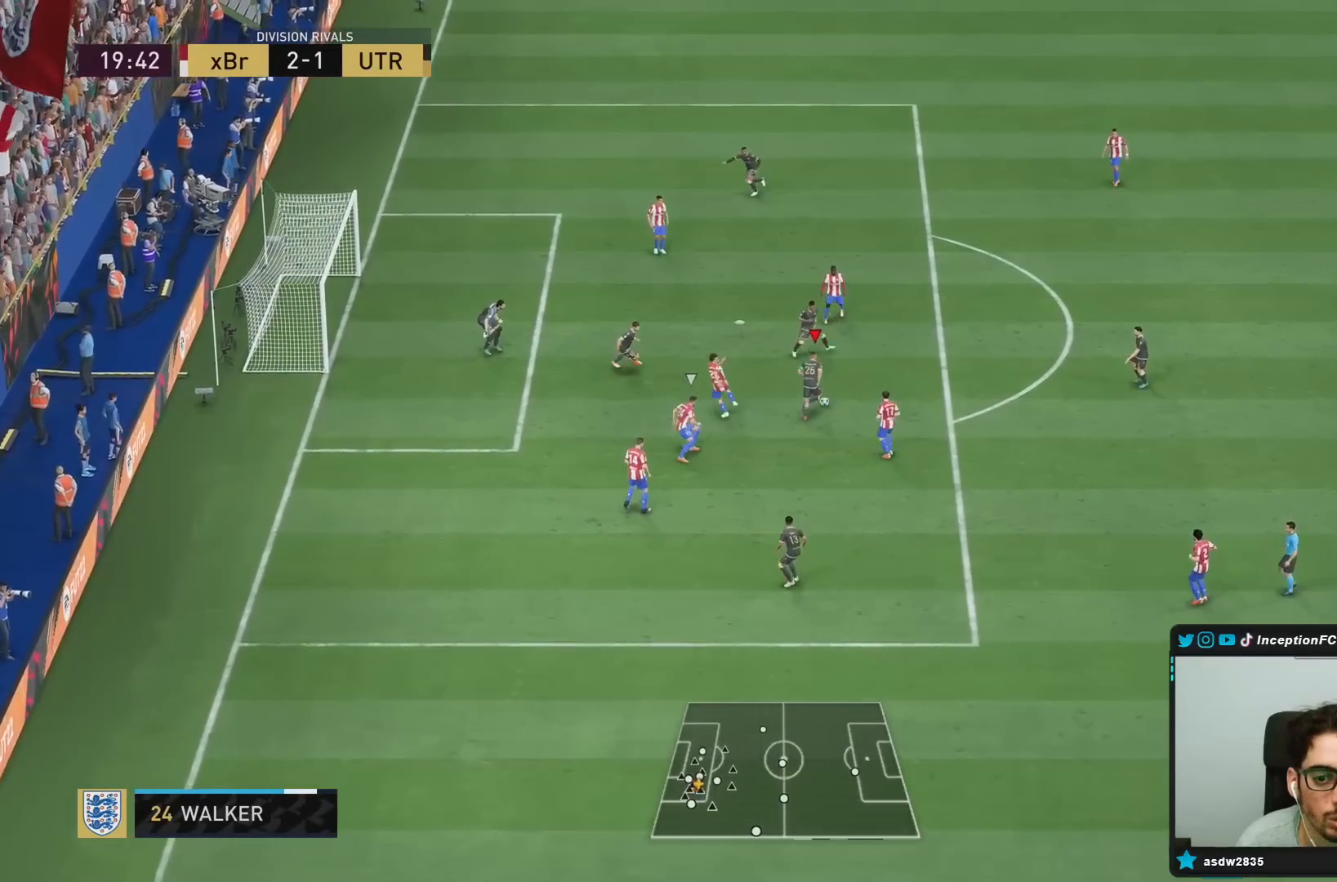
{"buttons": [], "left_stick": "left", "right_stick": "center", "events": [[50, "left_stick", "down-right"], [350, "left_stick", "down-left"], [417, "left_stick", "left"]]}
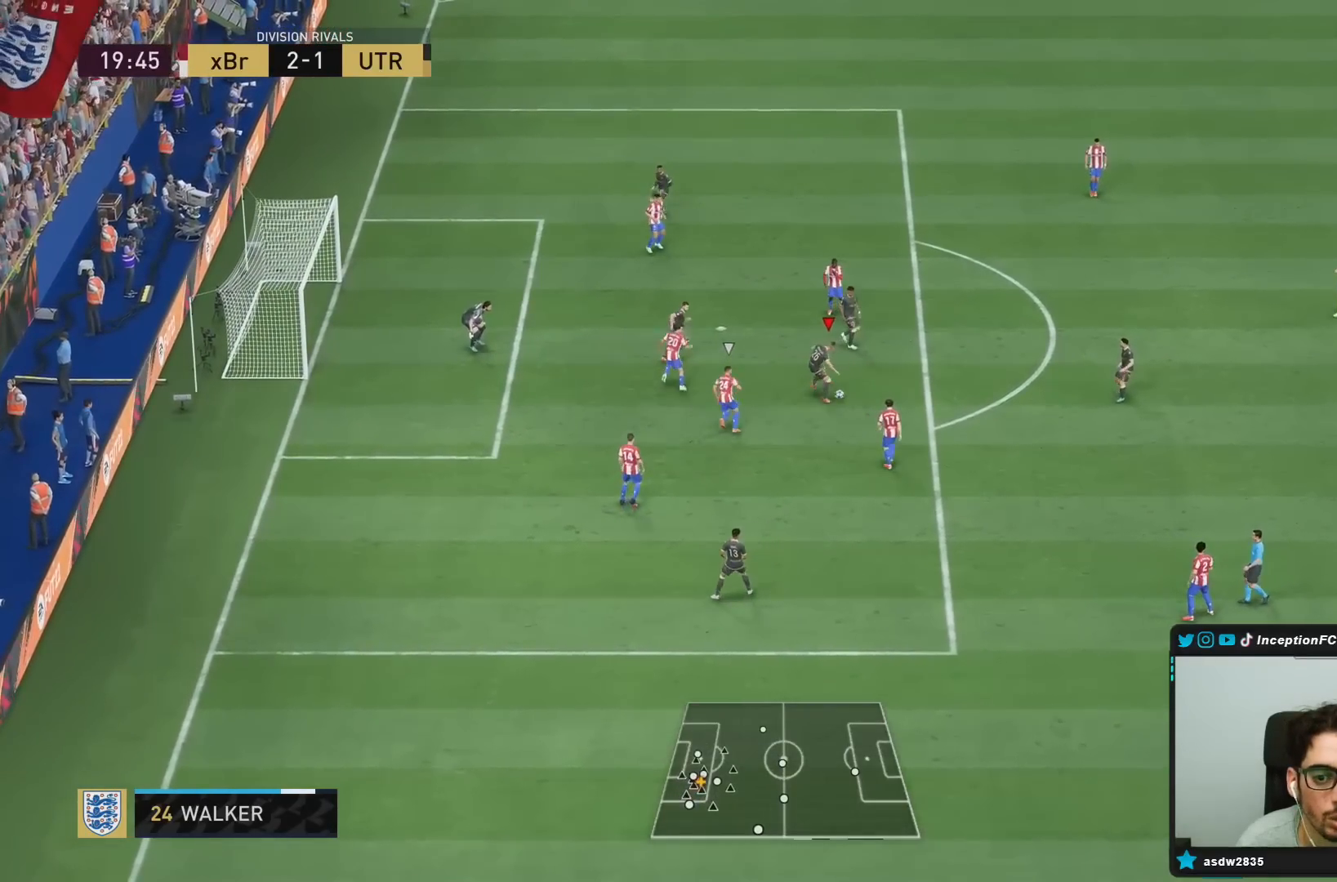
{"buttons": [], "left_stick": "right", "right_stick": "center", "events": [[150, "left_stick", "center"], [217, "left_stick", "right"]]}
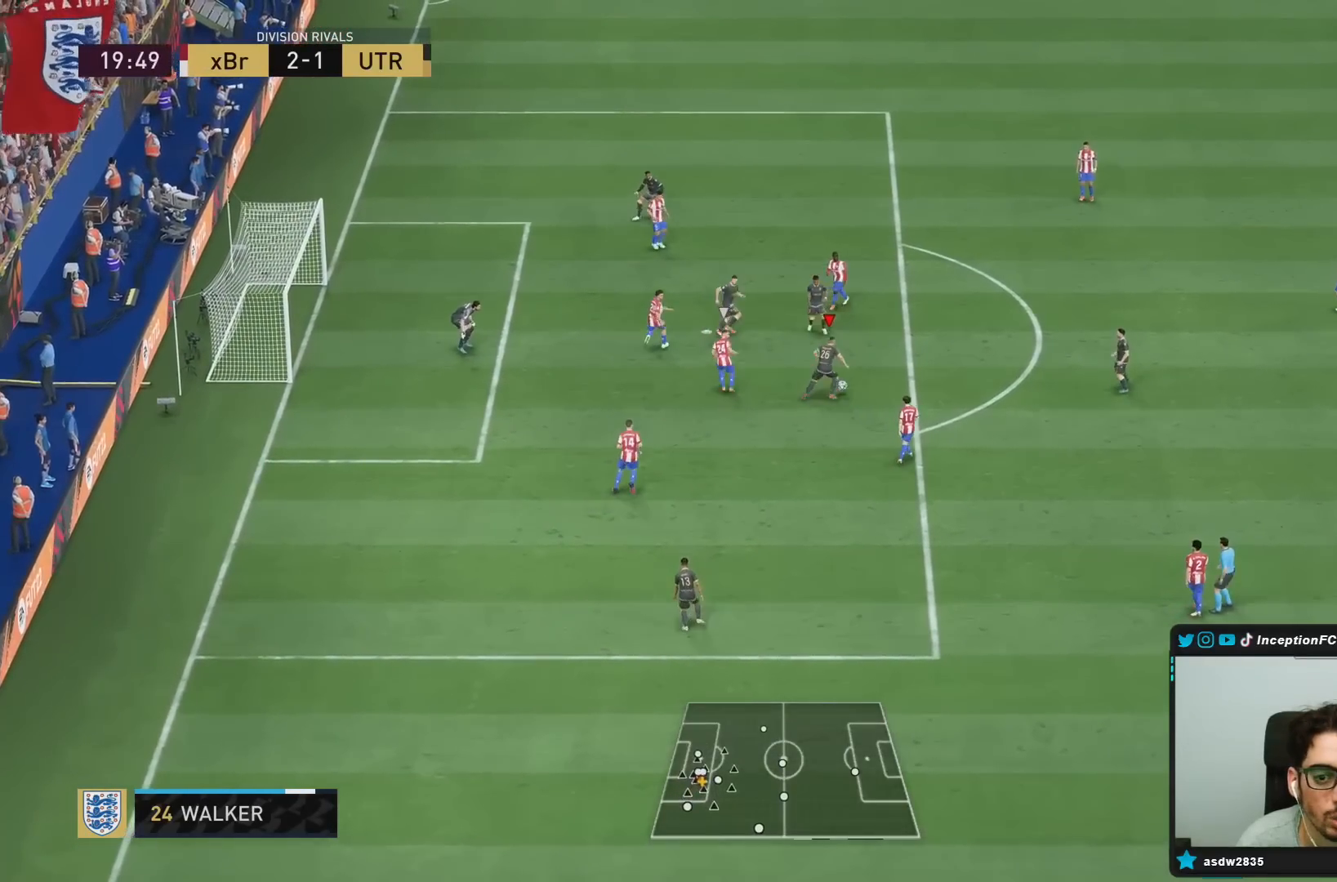
{"buttons": [], "left_stick": "center", "right_stick": "left", "events": [[267, "left_stick", "center"], [350, "right_stick", "left"]]}
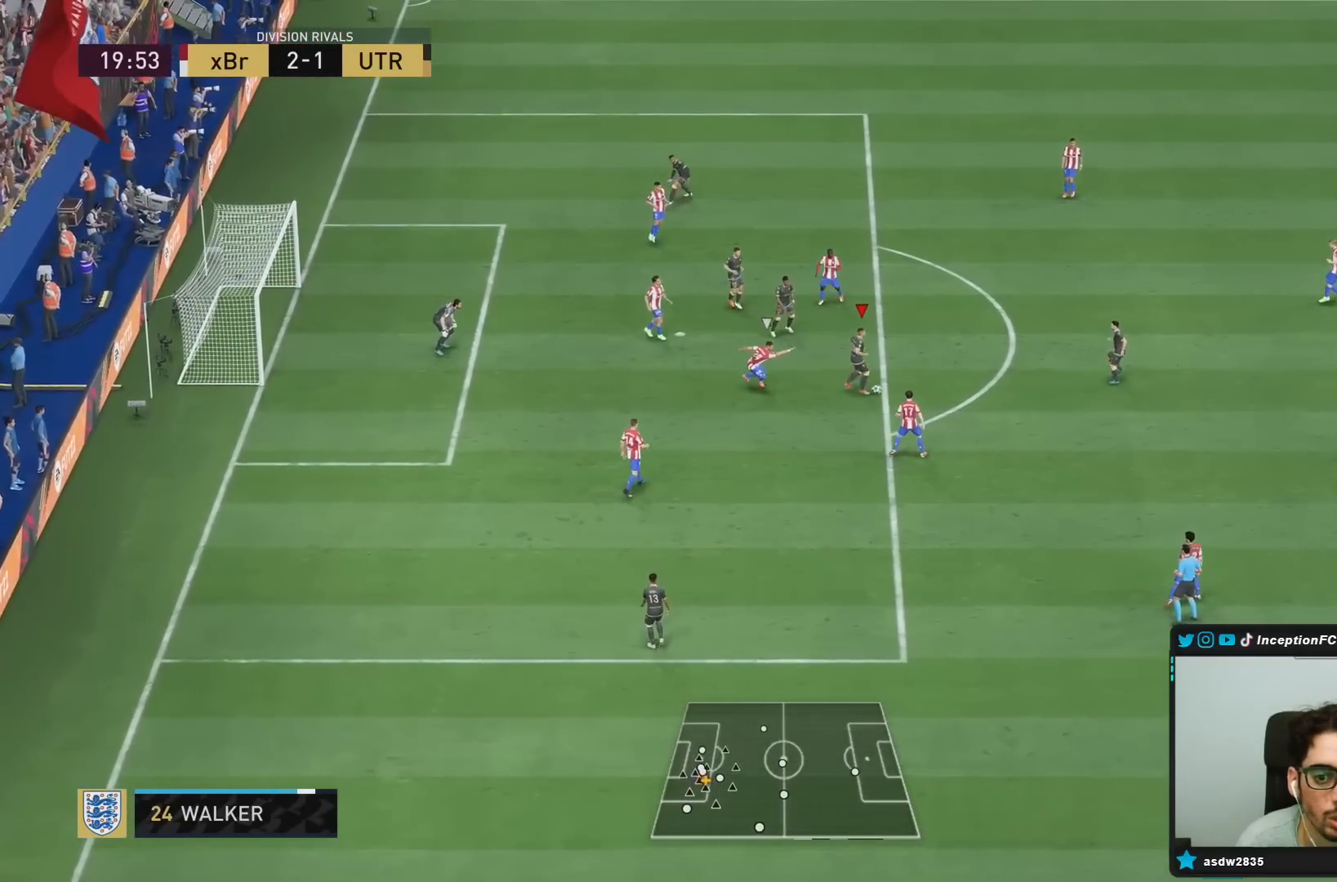
{"buttons": [], "left_stick": "center", "right_stick": "left", "events": []}
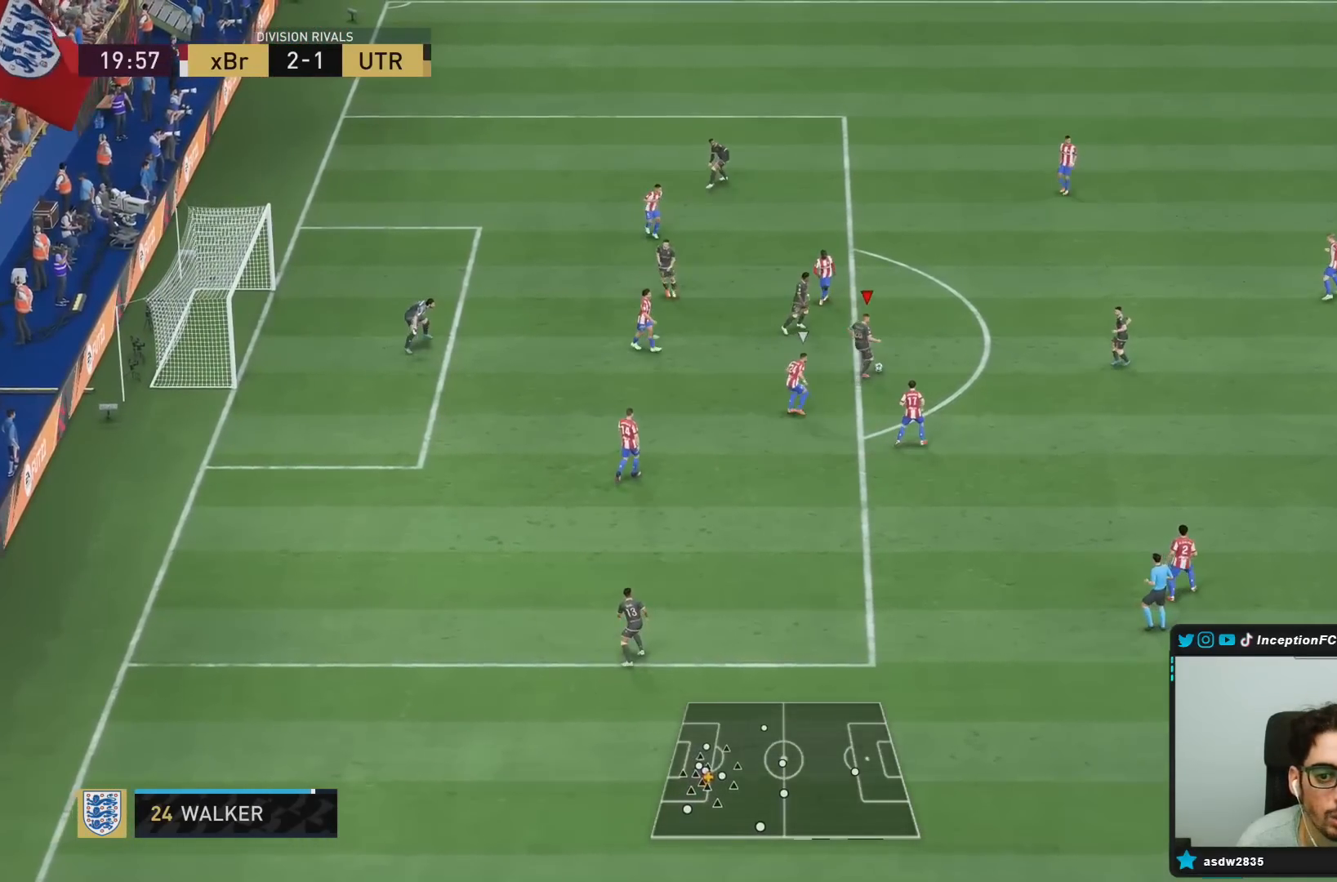
{"buttons": [], "left_stick": "left", "right_stick": "center", "events": [[333, "right_stick", "center"], [367, "left_stick", "left"]]}
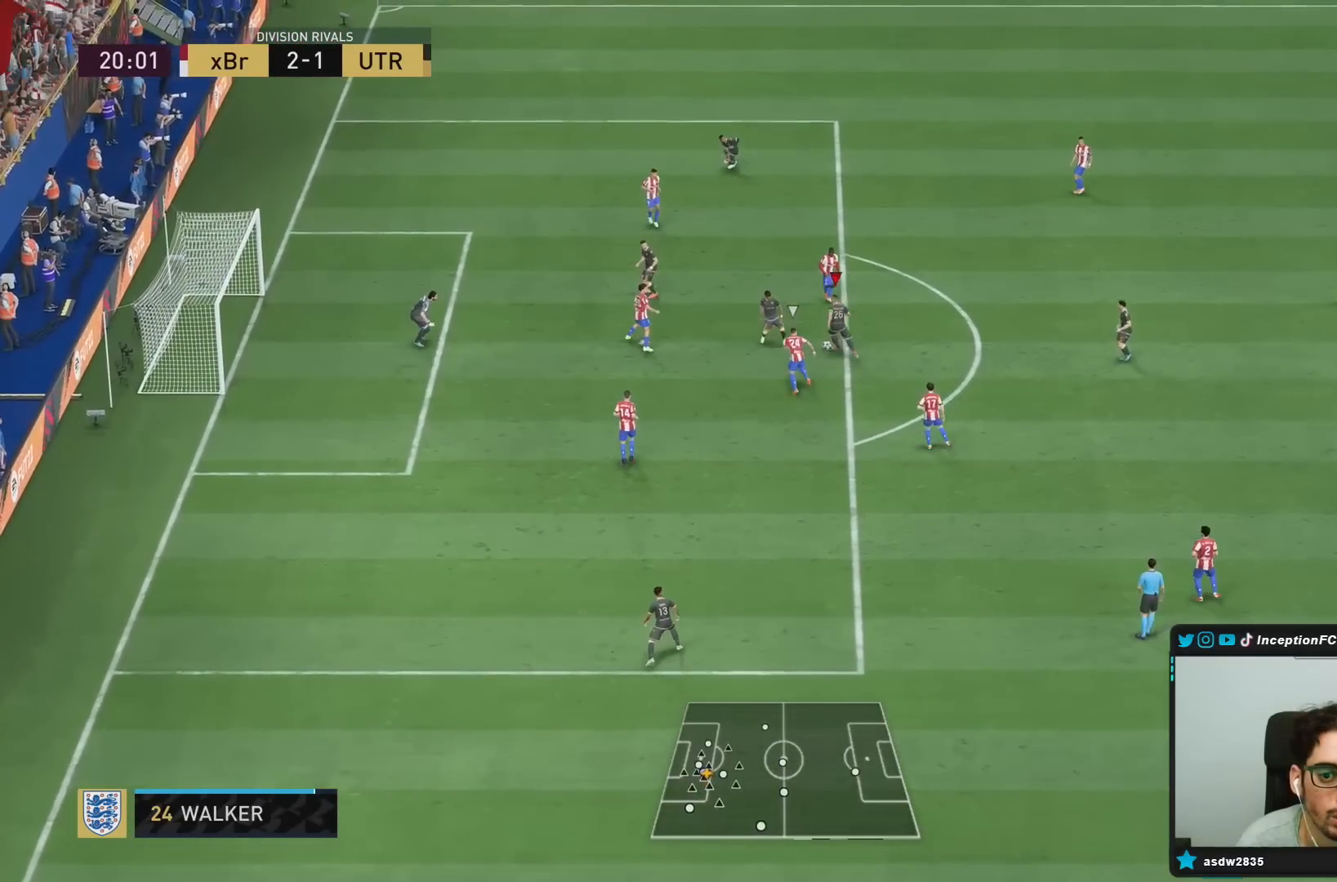
{"buttons": [], "left_stick": "center", "right_stick": "center"}
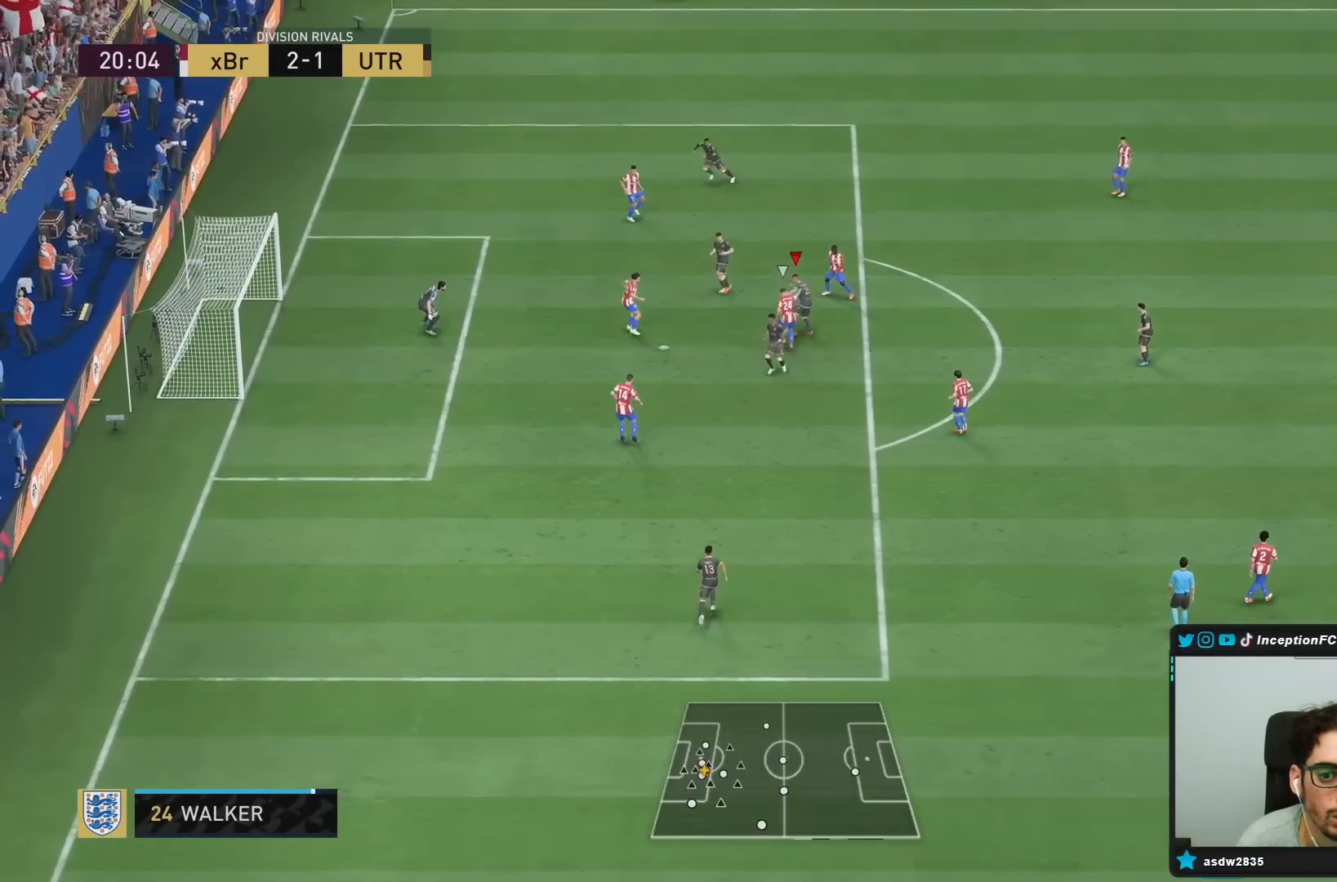
{"buttons": [], "left_stick": "down-right", "right_stick": "center", "events": [[417, "left_stick", "down-right"]]}
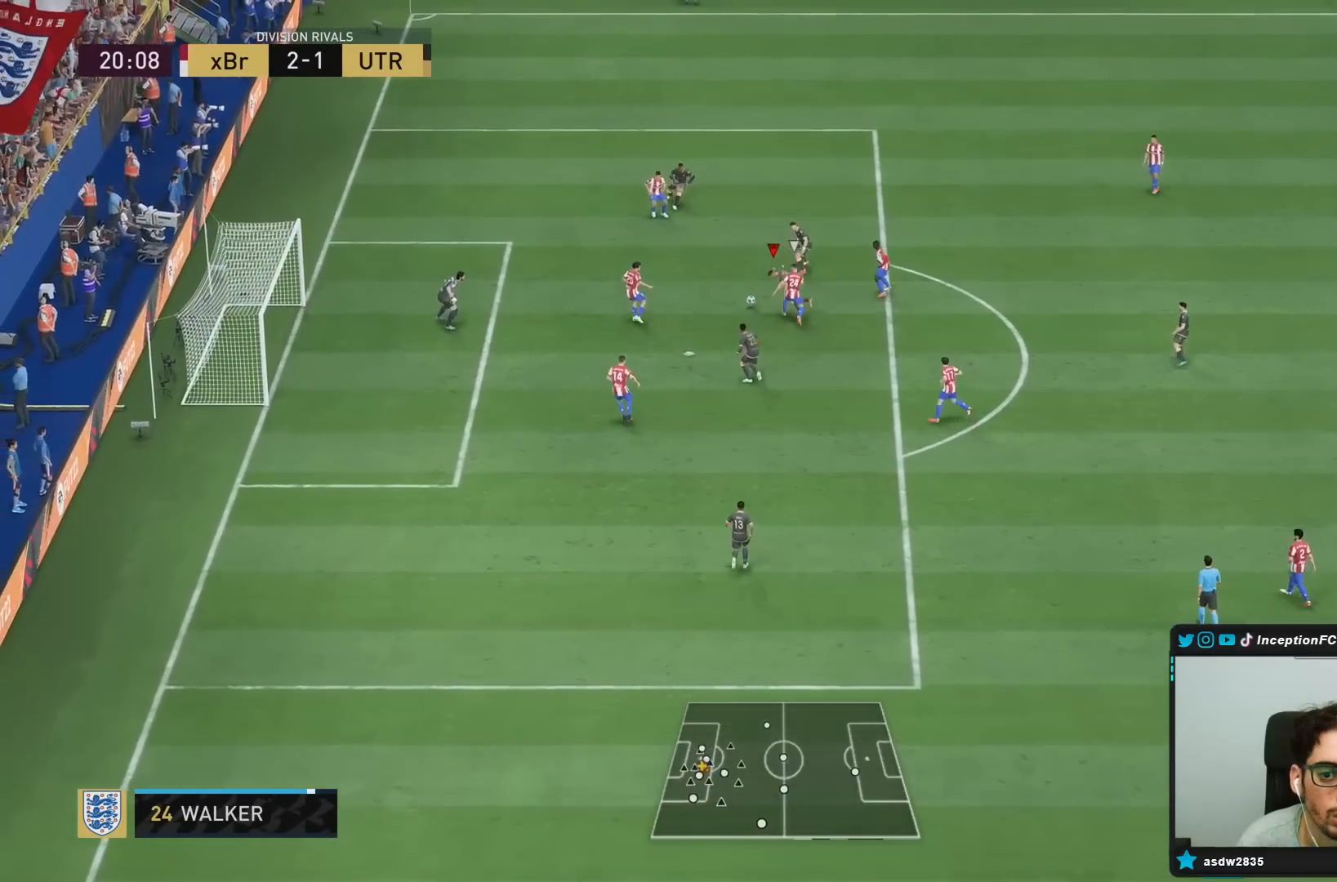
{"buttons": [], "left_stick": "up", "right_stick": "center", "events": [[383, "left_stick", "up-right"], [483, "left_stick", "up"]]}
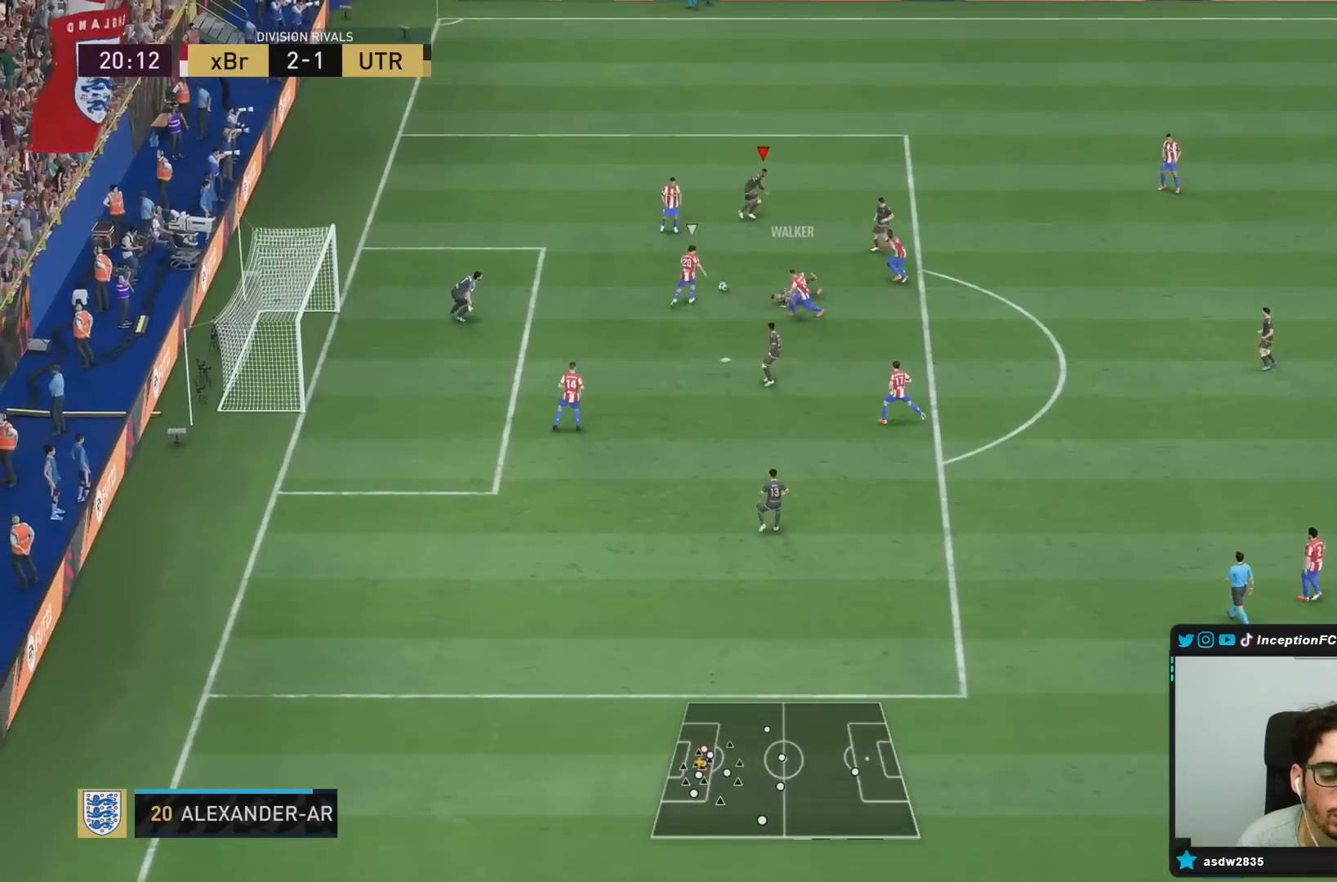
{"buttons": ["R2"], "left_stick": "left", "right_stick": "center", "events": [[83, "R2", "down"], [267, "right_stick", "right"], [283, "L2", "down"], [350, "R1", "down"], [350, "left_stick", "left"], [400, "right_stick", "center"], [467, "L2", "up"], [483, "R1", "up"]]}
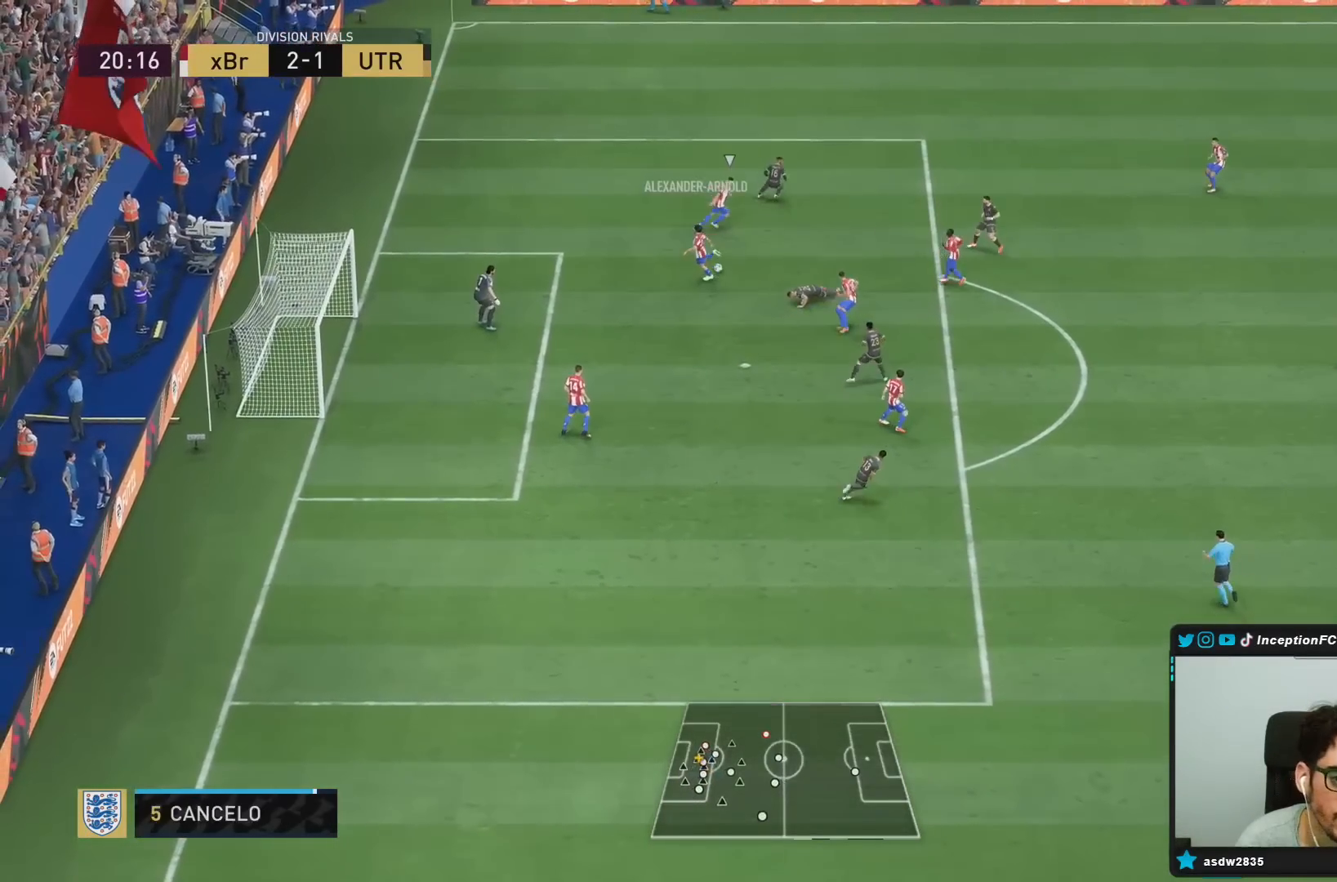
{"buttons": ["L2", "R1", "R2"], "left_stick": "right", "right_stick": "center", "events": [[17, "left_stick", "down"], [67, "R2", "up"], [150, "L1", "down"], [217, "R1", "down"], [250, "left_stick", "right"], [283, "L1", "up"], [350, "L2", "down"], [350, "R1", "up"], [417, "R1", "down"], [483, "R2", "down"]]}
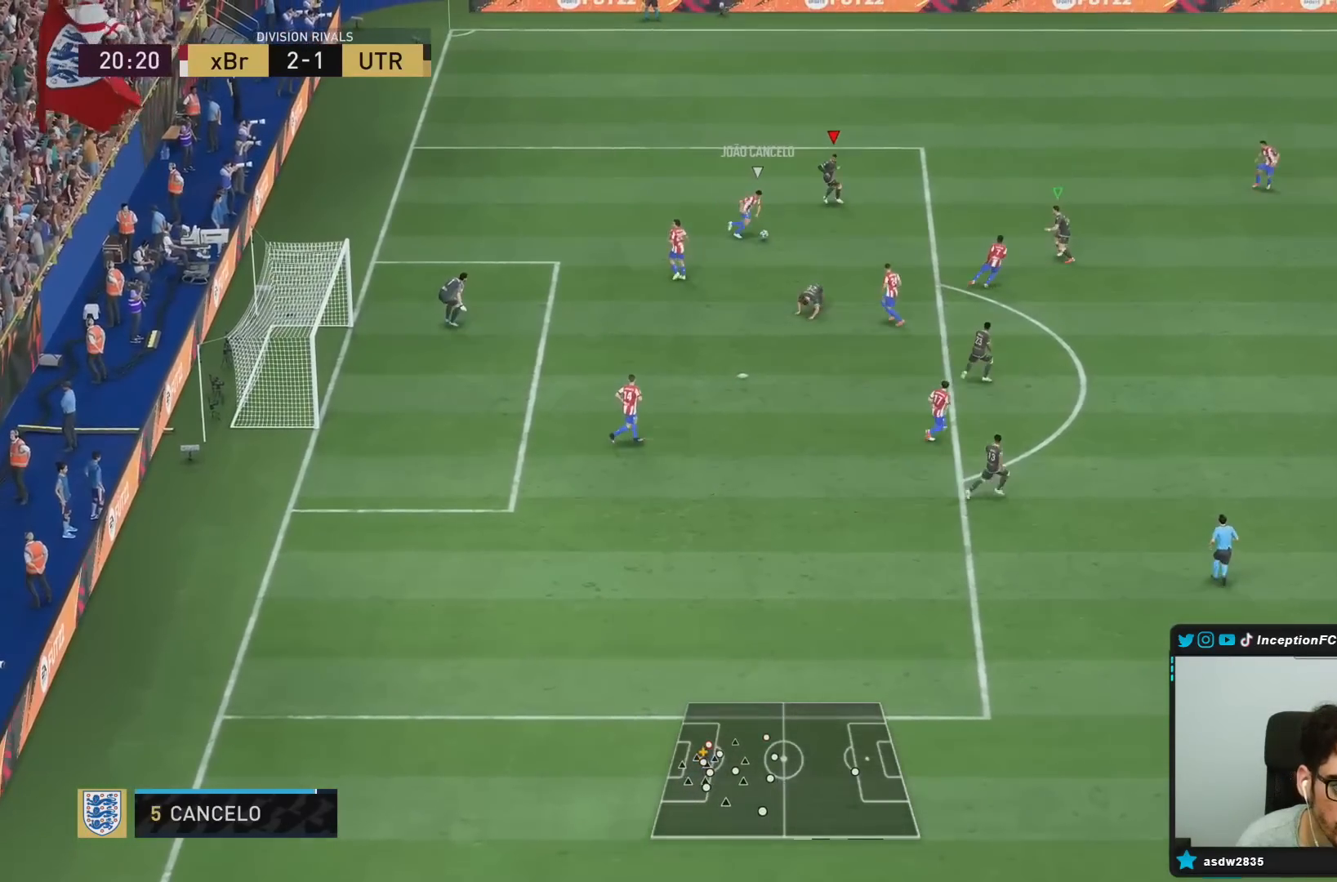
{"buttons": ["L2", "R2"], "left_stick": "right", "right_stick": "center", "events": [[17, "left_stick", "up-right"], [50, "L2", "up"], [50, "R1", "up"], [150, "R1", "down"], [183, "left_stick", "right"], [233, "L2", "down"], [250, "R1", "up"], [283, "right_stick", "down"], [300, "R2", "up"], [367, "R1", "down"], [417, "right_stick", "center"], [483, "R2", "down"], [500, "R1", "up"]]}
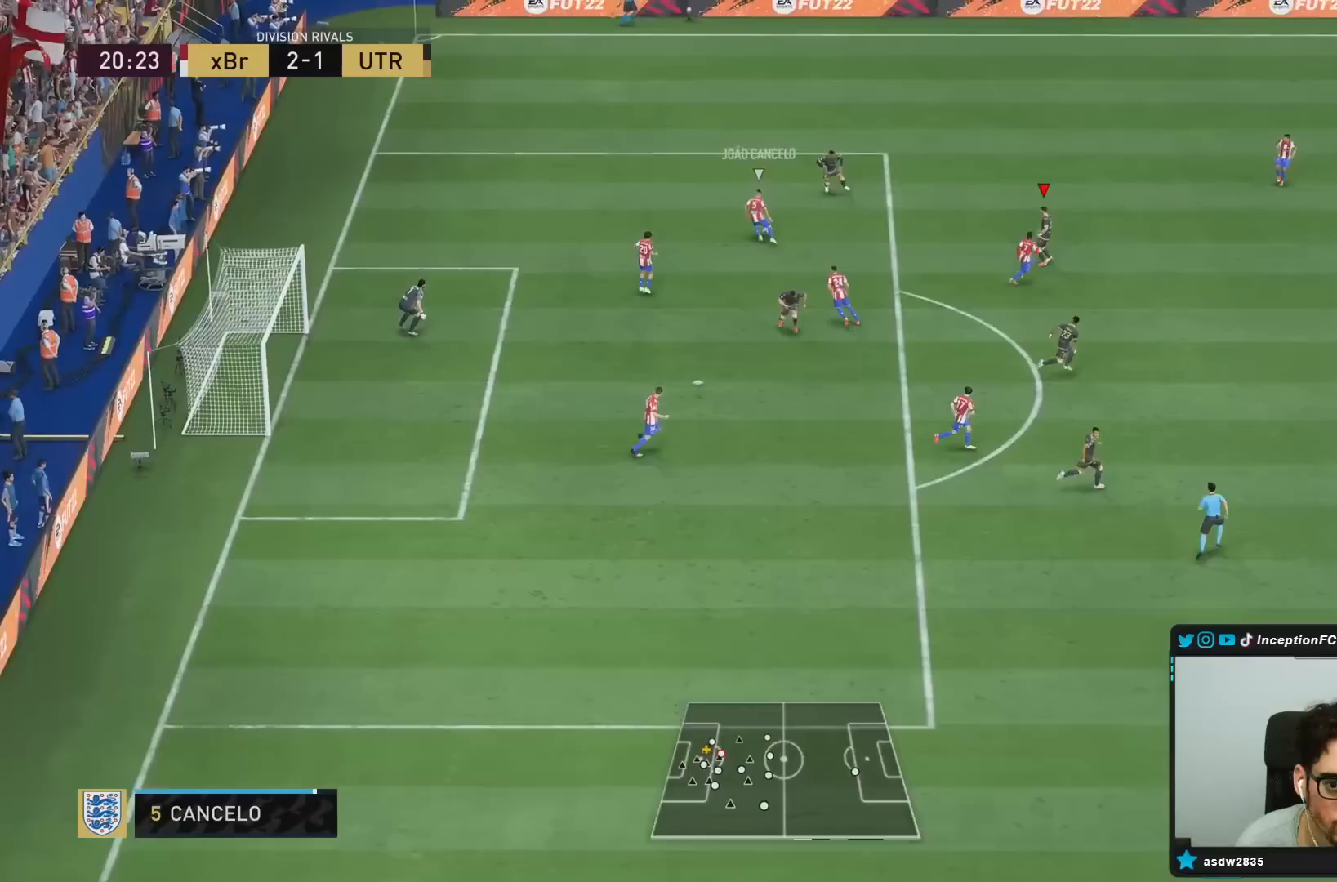
{"buttons": ["R1", "R2"], "left_stick": "right", "right_stick": "center", "events": [[67, "L2", "up"], [67, "R1", "down"], [233, "R1", "up"], [267, "R1", "down"]]}
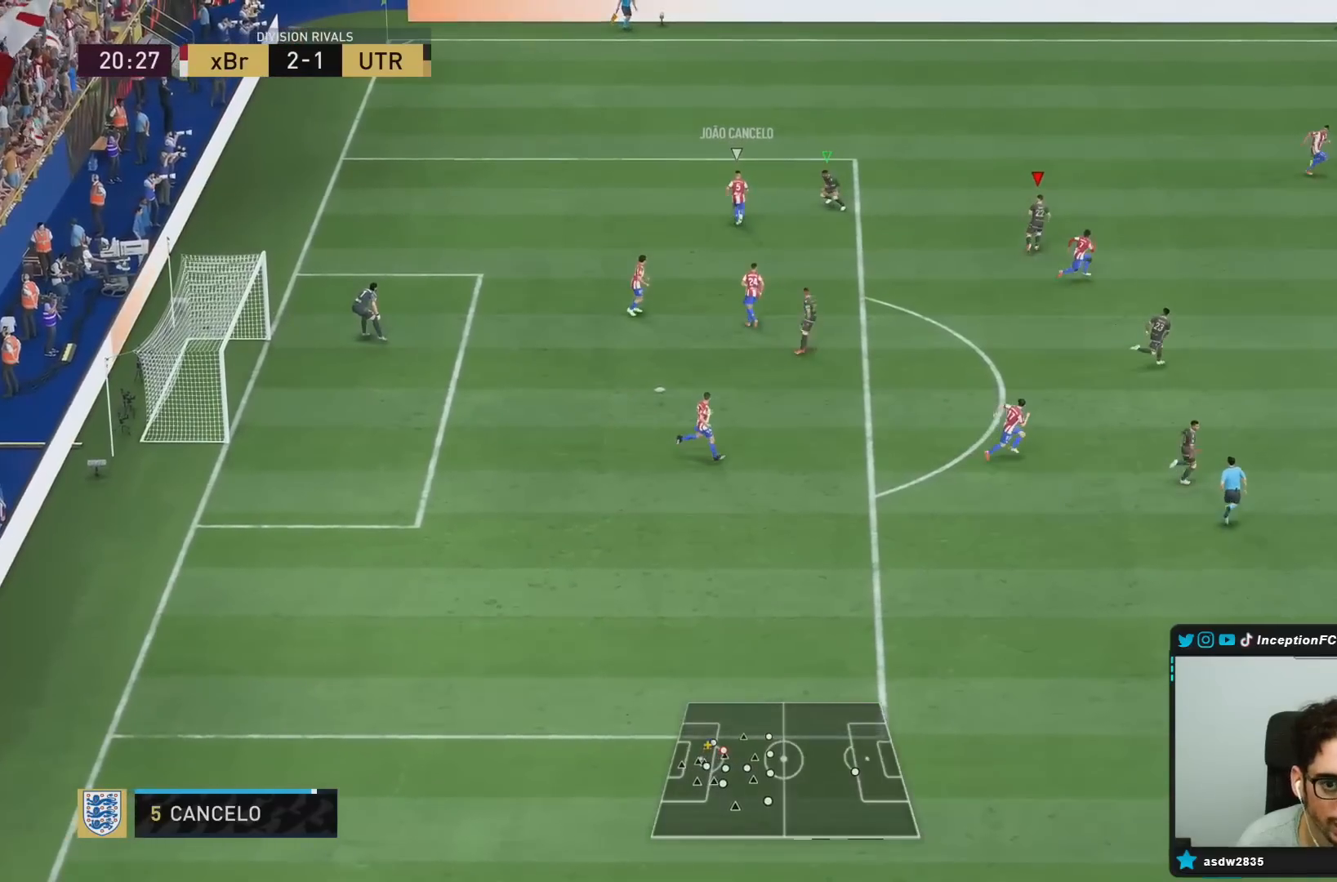
{"buttons": ["L2", "R1", "R2"], "left_stick": "up-right", "right_stick": "left", "events": [[200, "R1", "up"], [283, "L2", "down"], [317, "R2", "up"], [367, "right_stick", "left"], [467, "R1", "down"], [467, "R2", "down"], [467, "left_stick", "up-right"]]}
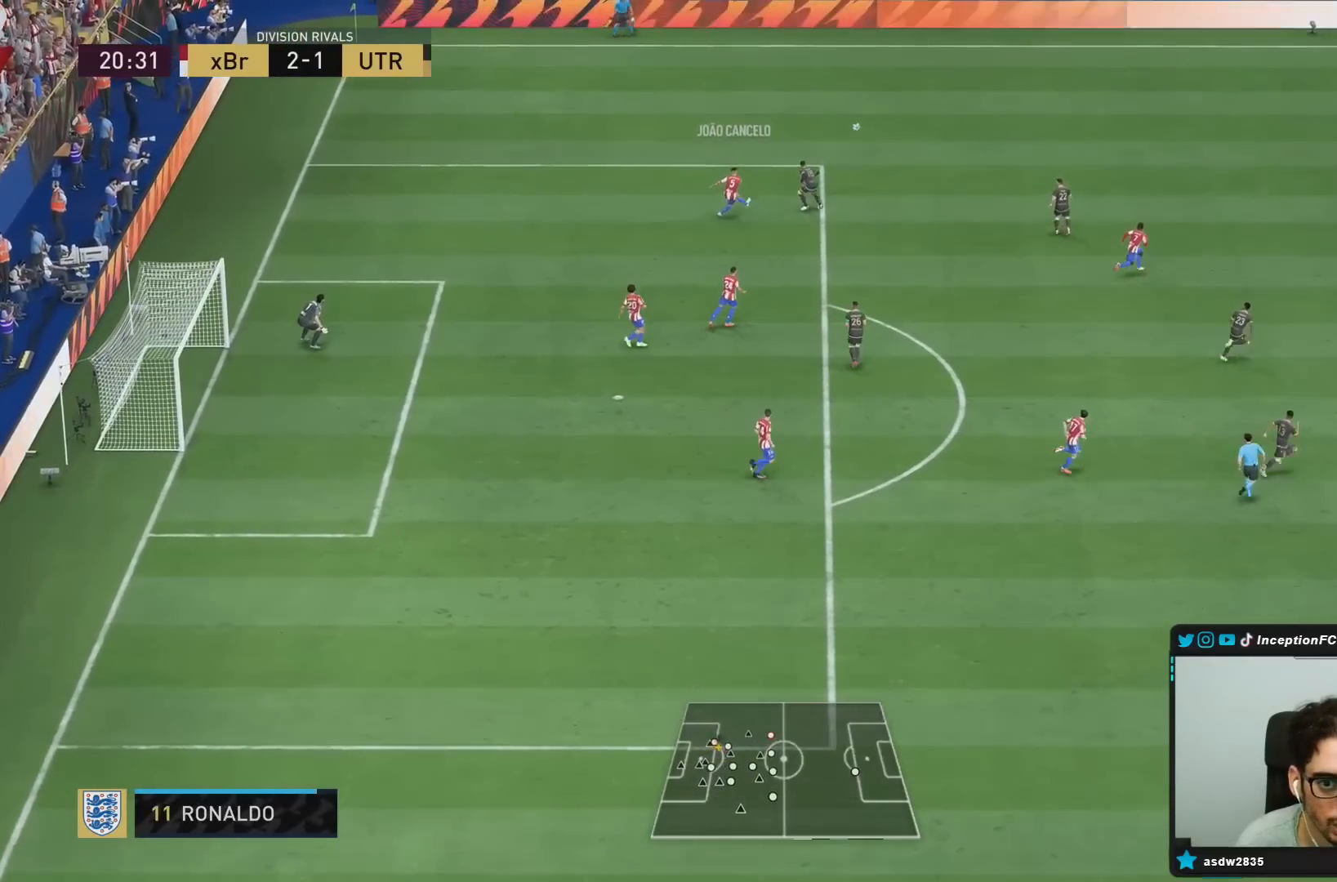
{"buttons": ["R2"], "left_stick": "right", "right_stick": "center", "events": [[17, "L2", "up"], [33, "left_stick", "up"], [50, "right_stick", "center"], [250, "L1", "down"], [250, "left_stick", "up-right"], [317, "R1", "up"], [350, "L1", "up"], [350, "left_stick", "right"]]}
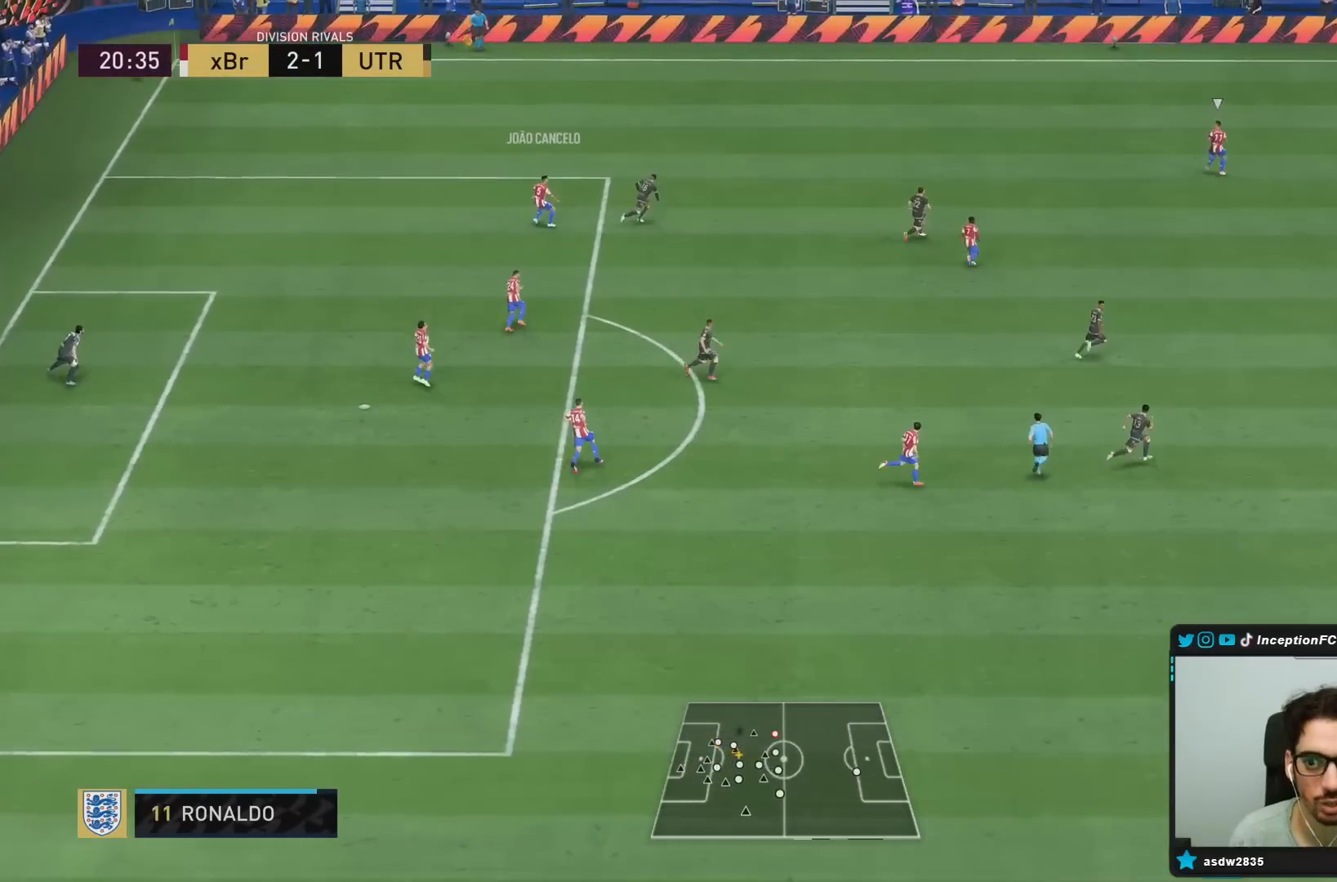
{"buttons": ["R2"], "left_stick": "right", "right_stick": "center", "events": [[83, "R2", "up"], [150, "R2", "down"]]}
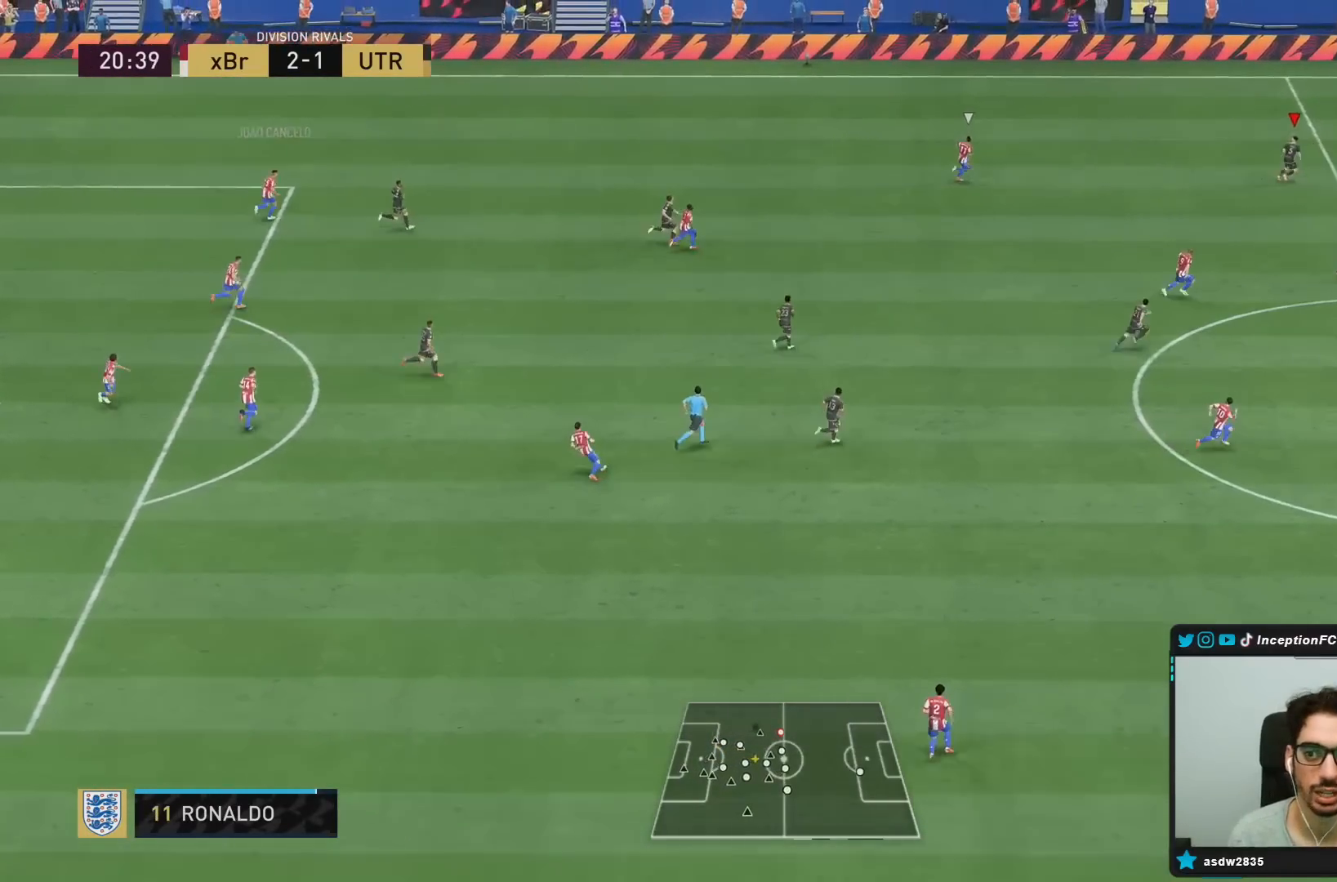
{"buttons": ["R2"], "left_stick": "right", "right_stick": "center", "events": [[133, "R2", "up"], [317, "R2", "down"]]}
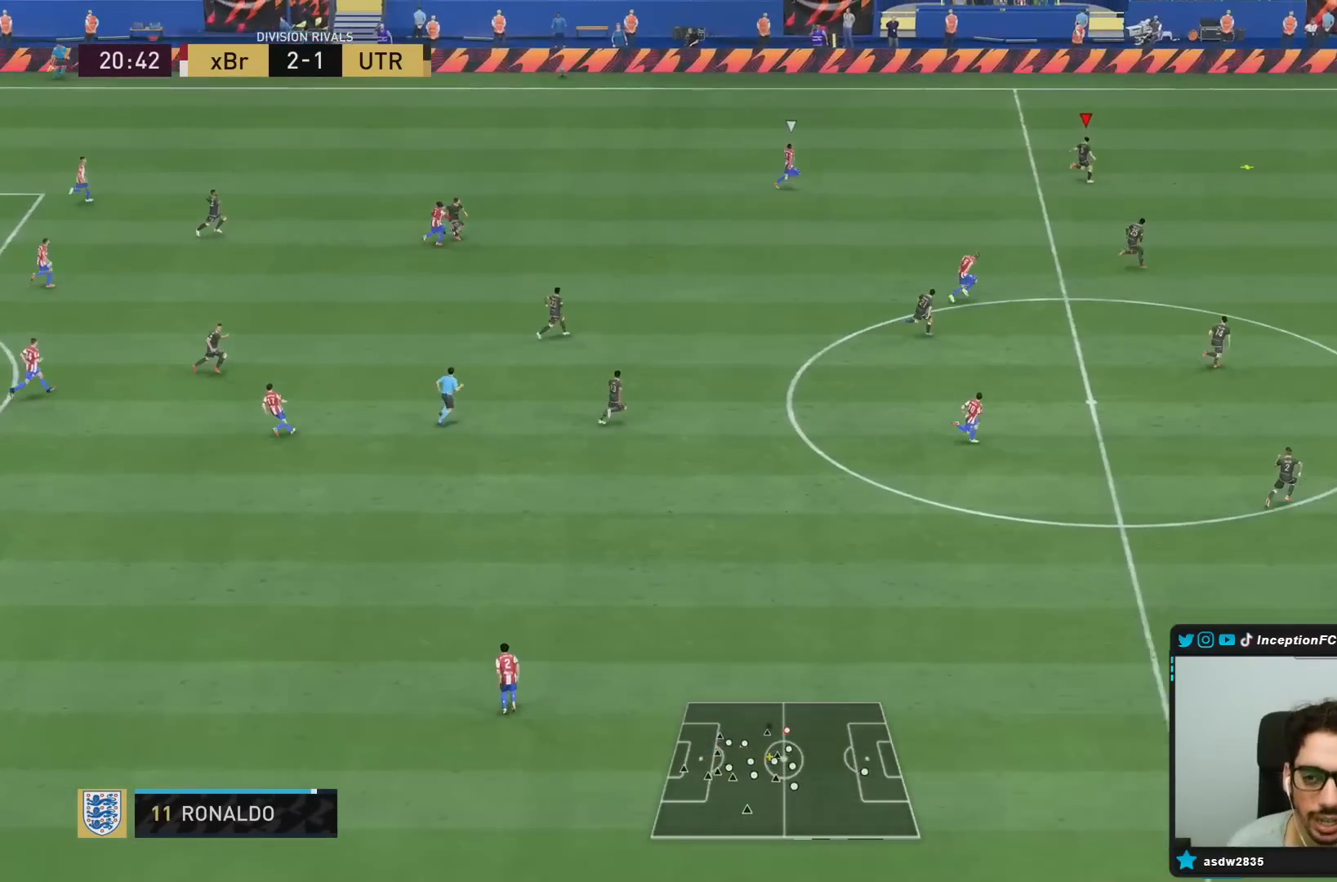
{"buttons": [], "left_stick": "down", "right_stick": "center", "events": [[33, "R2", "up"], [33, "left_stick", "center"], [167, "left_stick", "down-left"], [500, "left_stick", "down"]]}
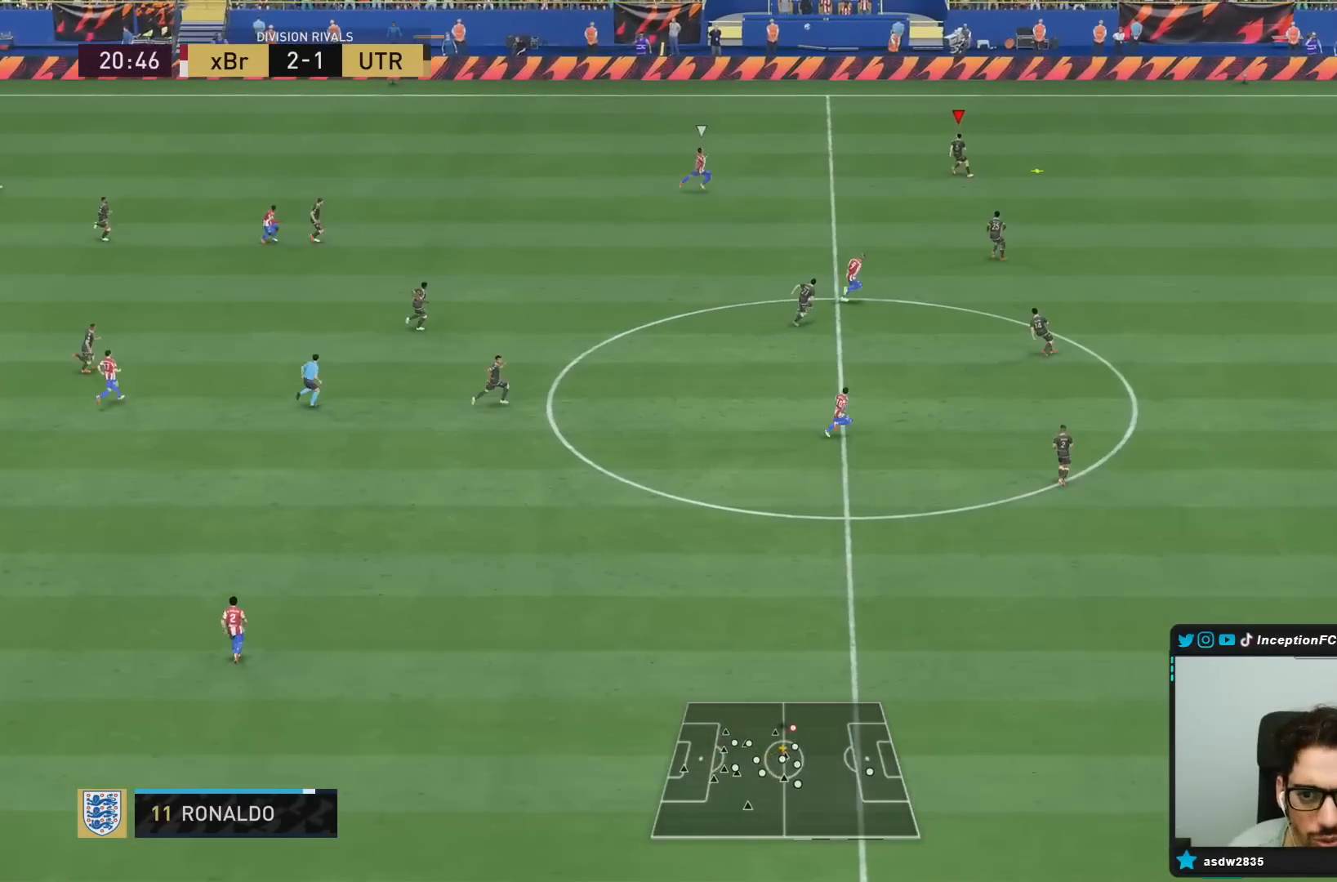
{"buttons": [], "left_stick": "down", "right_stick": "center", "events": []}
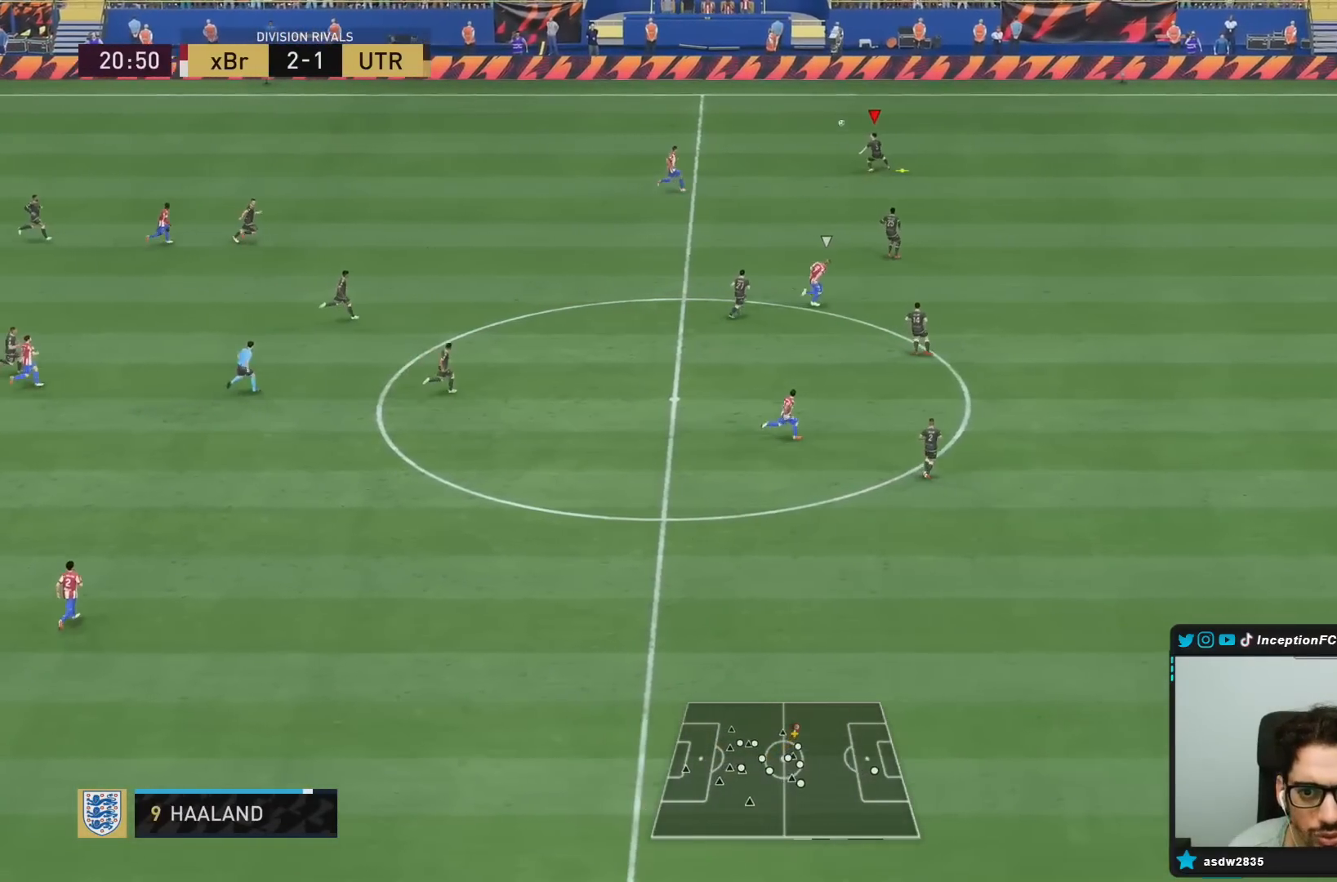
{"buttons": ["R2"], "left_stick": "down", "right_stick": "center", "events": [[267, "CROSS", "down"], [467, "CROSS", "up"], [467, "R2", "down"]]}
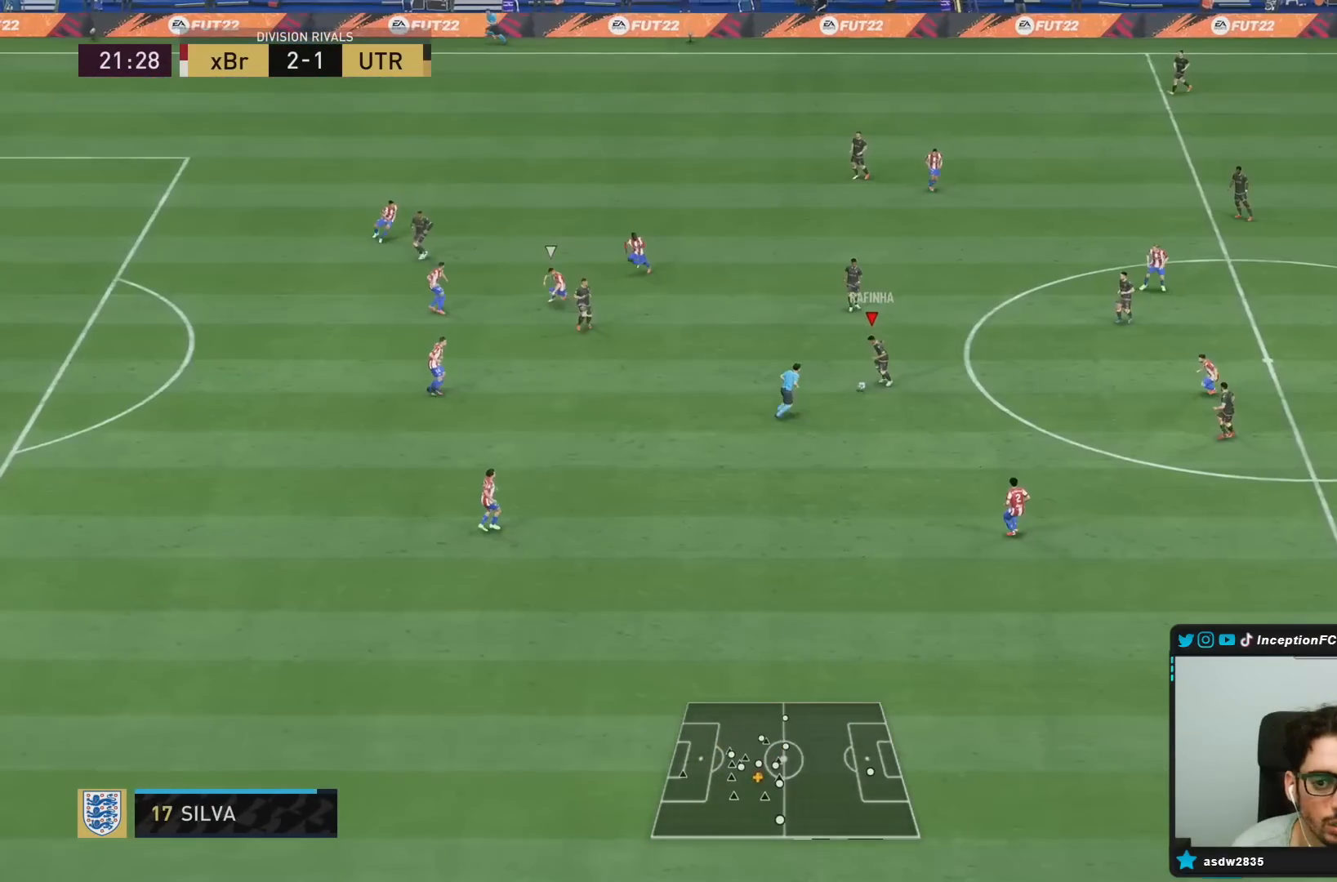
{"buttons": ["R2"], "left_stick": "down", "right_stick": "center", "events": []}
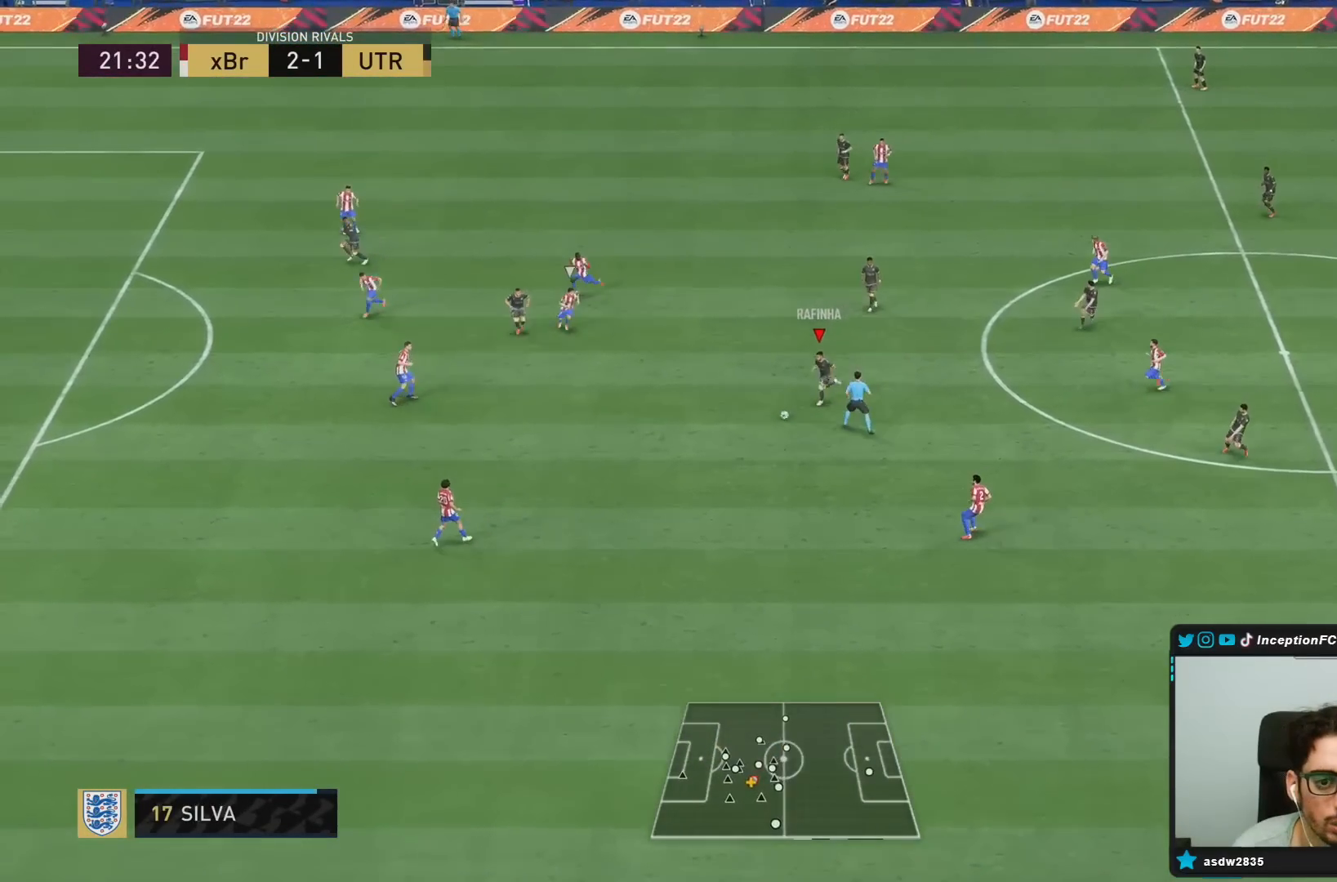
{"buttons": ["R2"], "left_stick": "down", "right_stick": "center", "events": []}
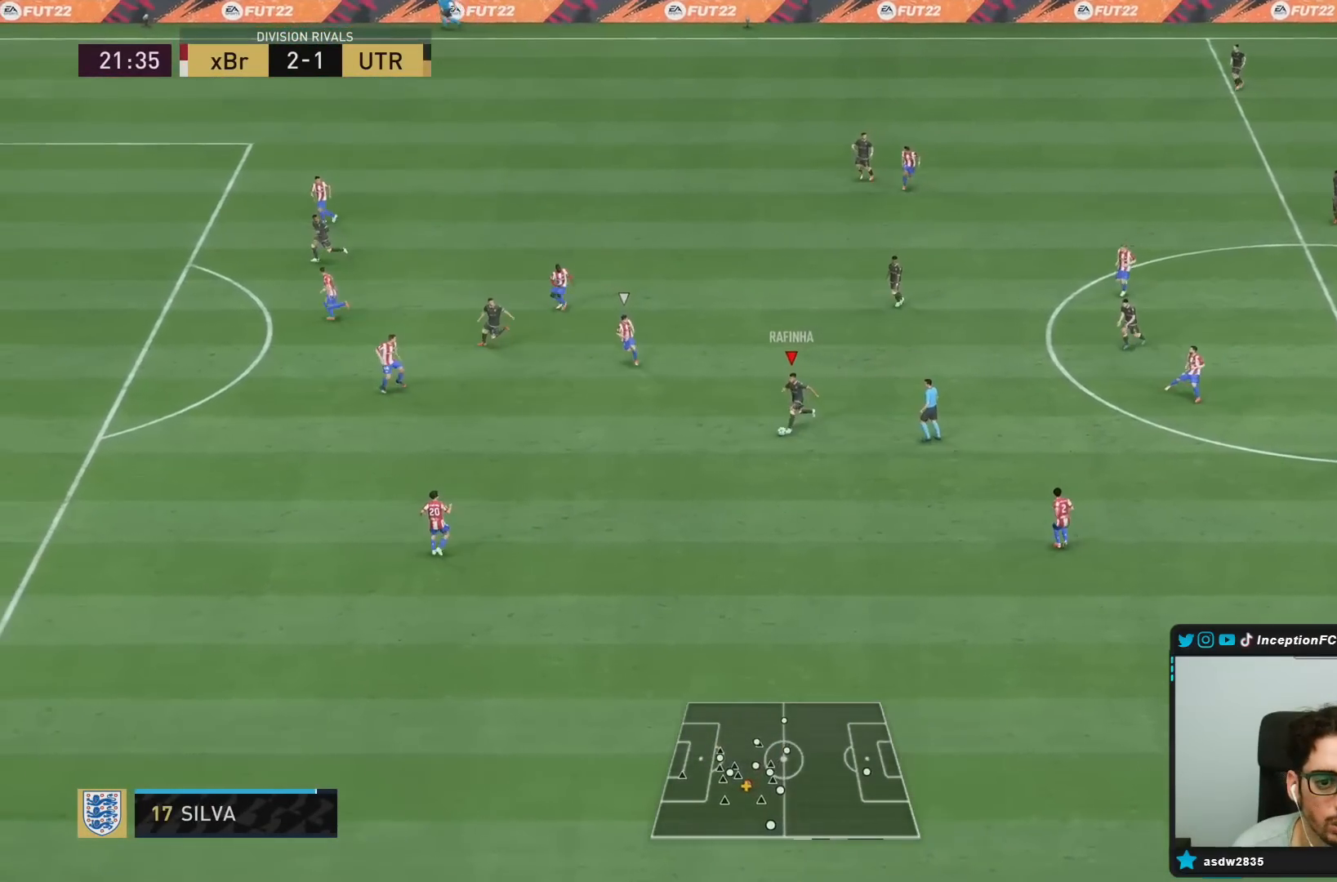
{"buttons": ["R2"], "left_stick": "down", "right_stick": "center", "events": []}
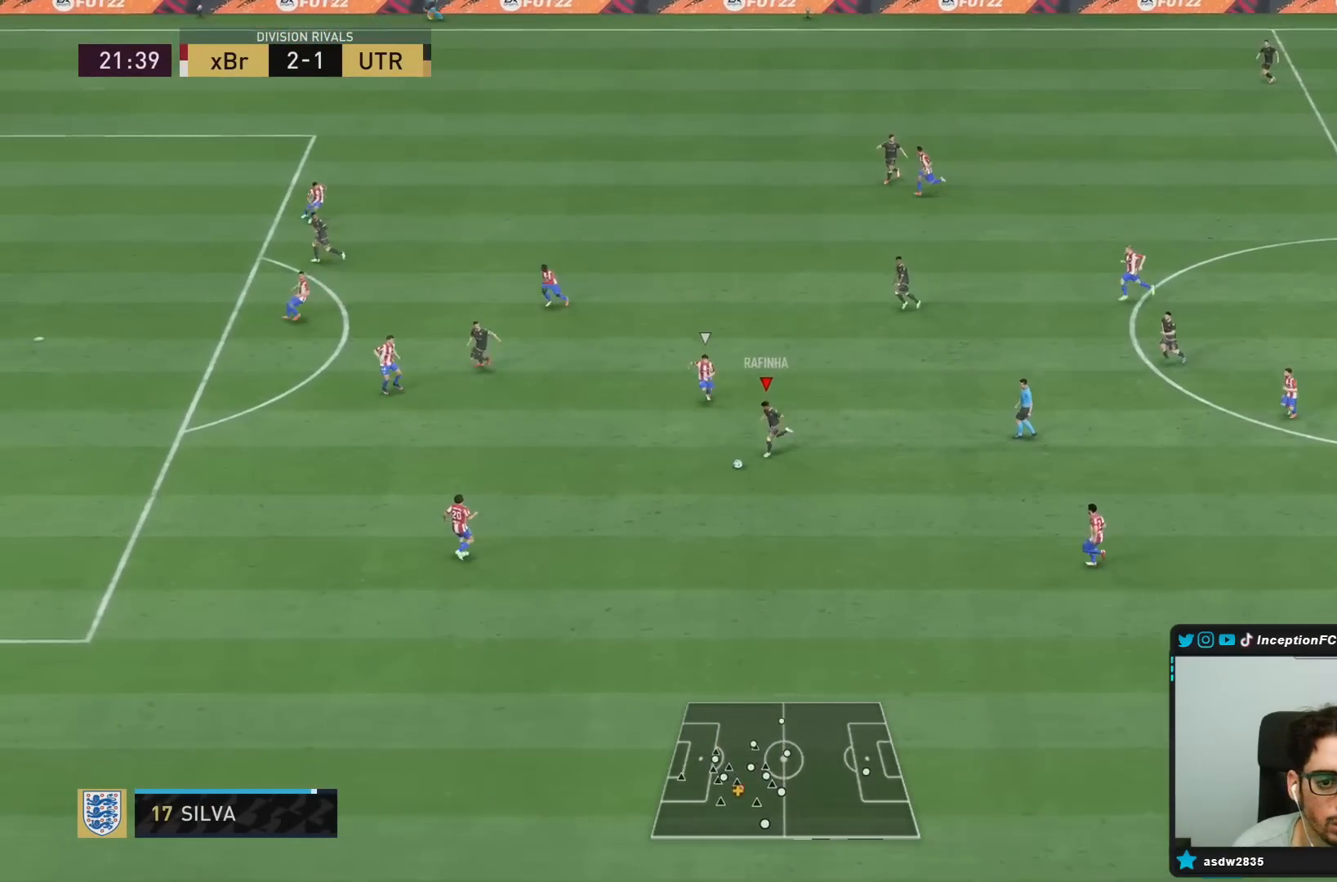
{"buttons": [], "left_stick": "center", "right_stick": "center", "events": [[67, "left_stick", "down-left"], [100, "CROSS", "down"], [117, "R2", "up"], [167, "left_stick", "left"], [217, "CROSS", "up"], [417, "left_stick", "down"], [467, "left_stick", "center"]]}
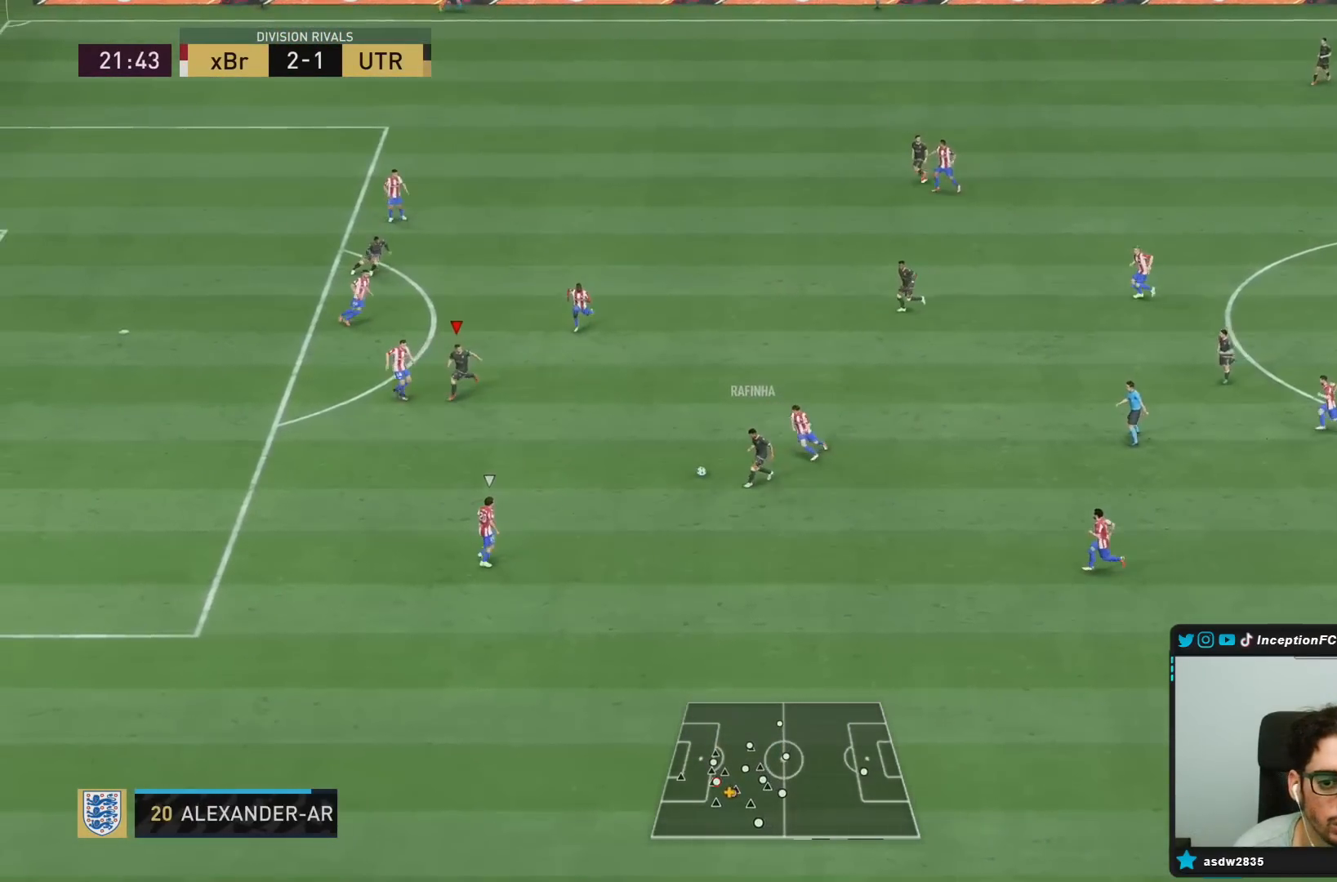
{"buttons": ["CROSS", "L2"], "left_stick": "down", "right_stick": "center", "events": [[100, "left_stick", "down"], [317, "CIRCLE", "down"], [333, "L2", "down"], [383, "CROSS", "down"], [483, "CIRCLE", "up"]]}